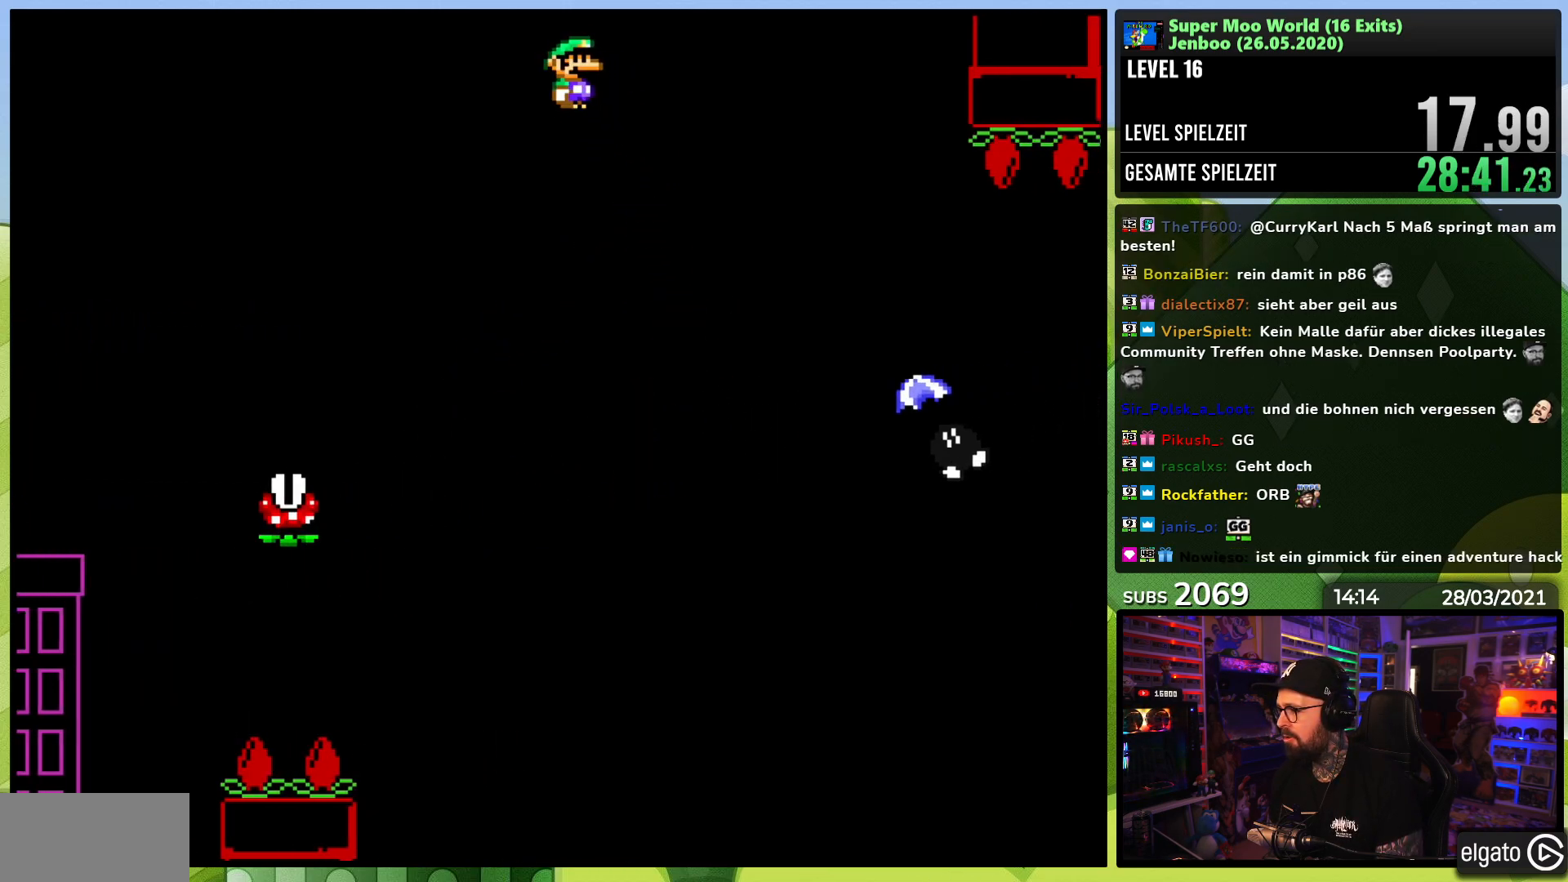
Gameplay with a controller (Nintendo layout); each line is a JSON object with the inputs held at the frame after it (dt_ms = milliseconds from this image to that frame). "events" lists button and stick changes between this image and that frame as [ms after this image, input, new state], when the widget could be followed in between. Not read: L3 R3.
{"dt_ms": 500, "buttons": ["B", "Y", "DPAD_RIGHT"], "events": [[283, "A", "up"], [333, "X", "up"], [350, "Y", "down"], [367, "DPAD_LEFT", "down"], [367, "DPAD_RIGHT", "up"], [433, "B", "down"], [450, "DPAD_LEFT", "up"], [467, "DPAD_RIGHT", "down"]]}
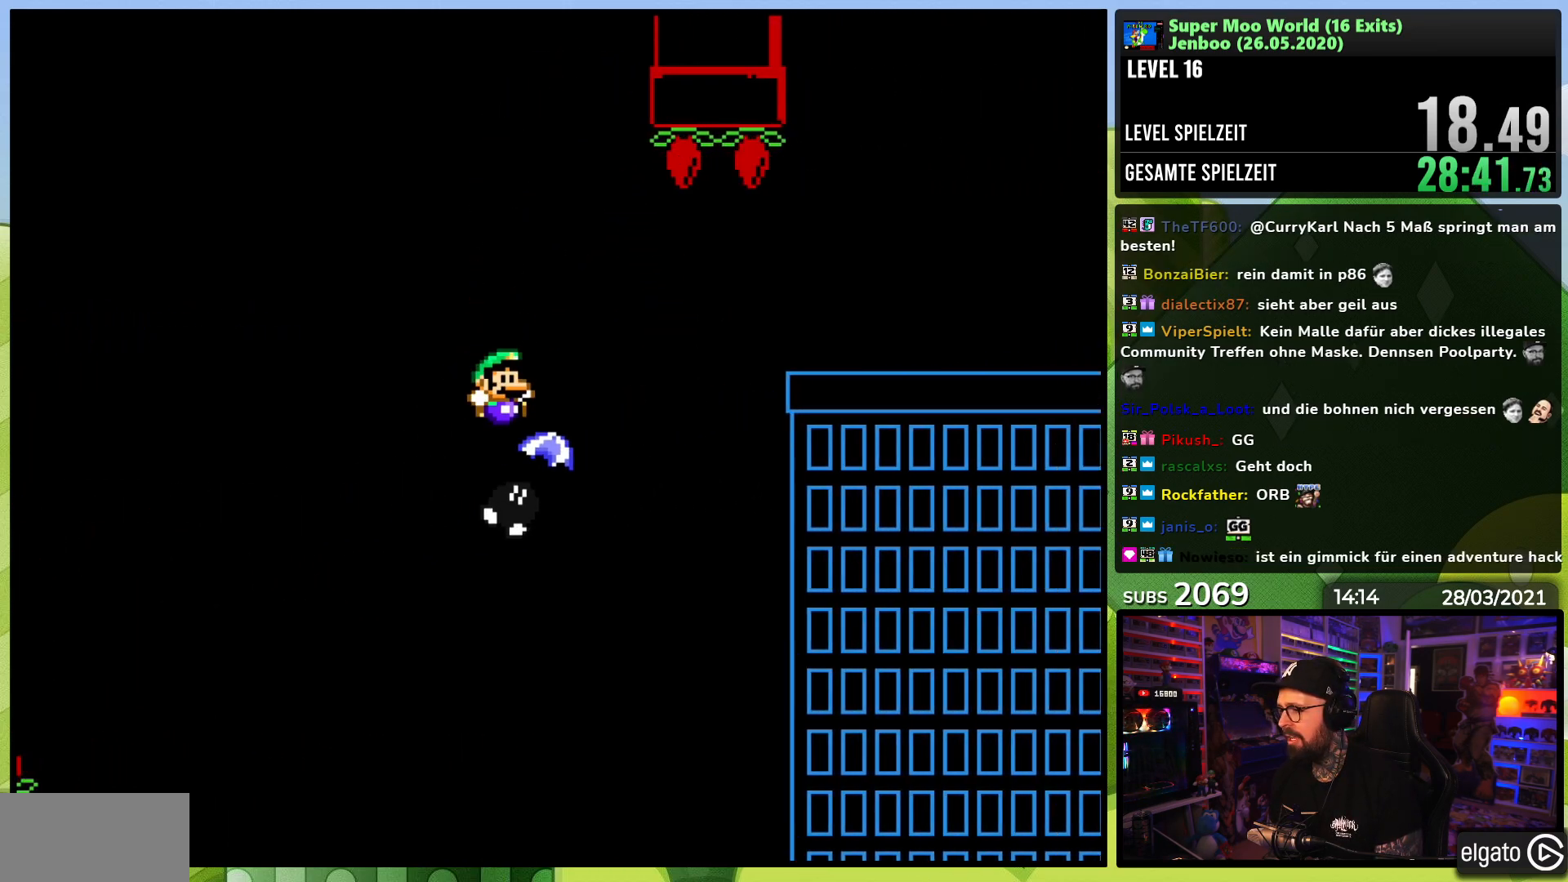
{"dt_ms": 500, "buttons": ["Y", "DPAD_RIGHT"], "events": [[217, "B", "up"], [333, "B", "down"], [450, "B", "up"]]}
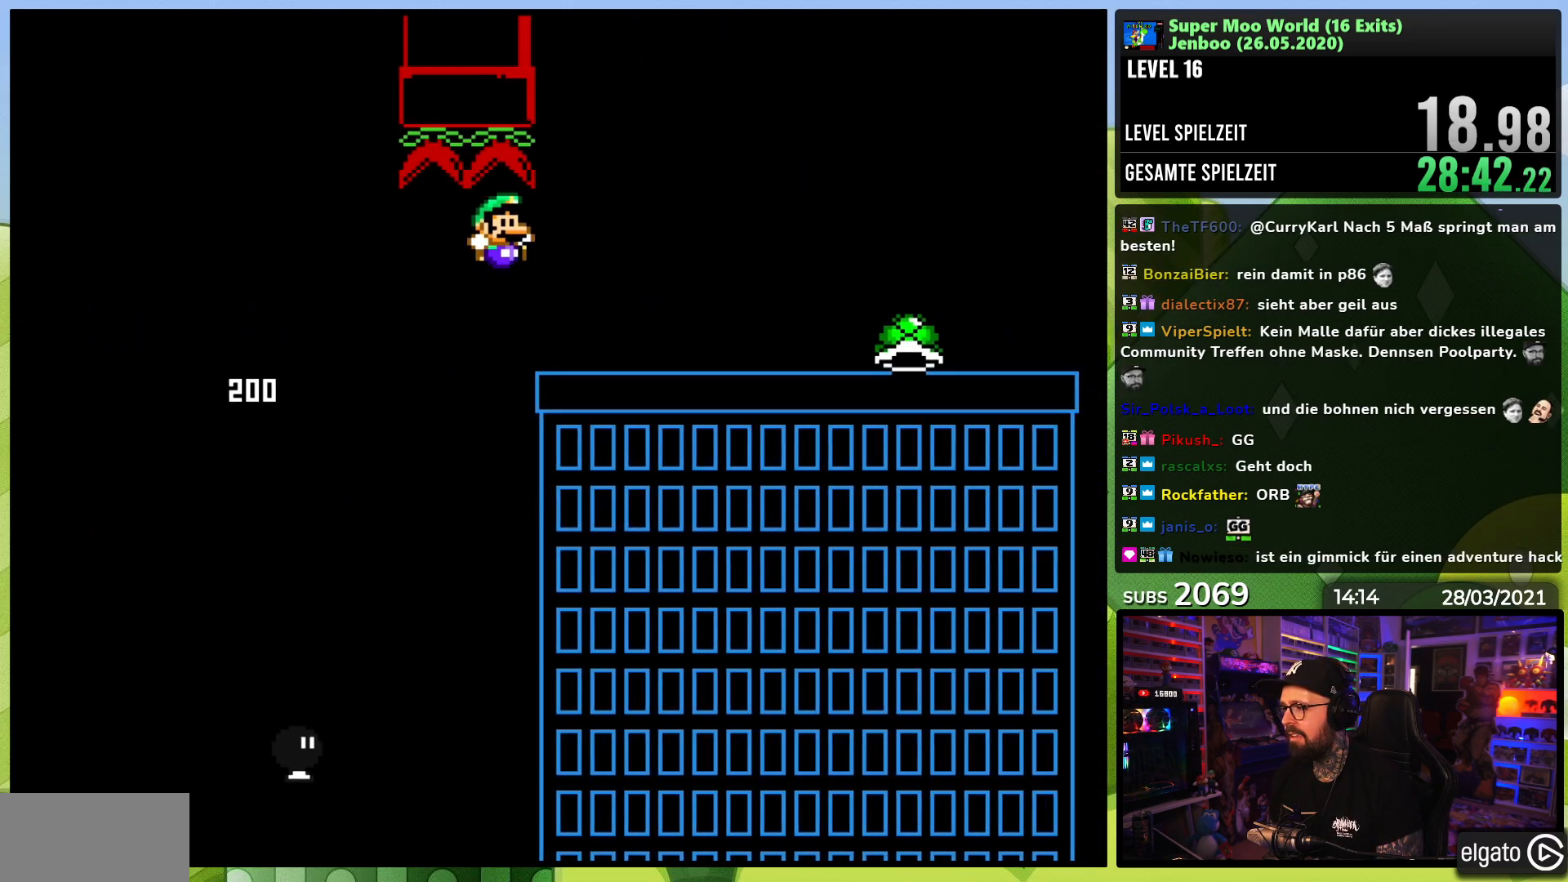
{"dt_ms": 500, "buttons": [], "events": [[467, "DPAD_RIGHT", "up"], [500, "Y", "up"]]}
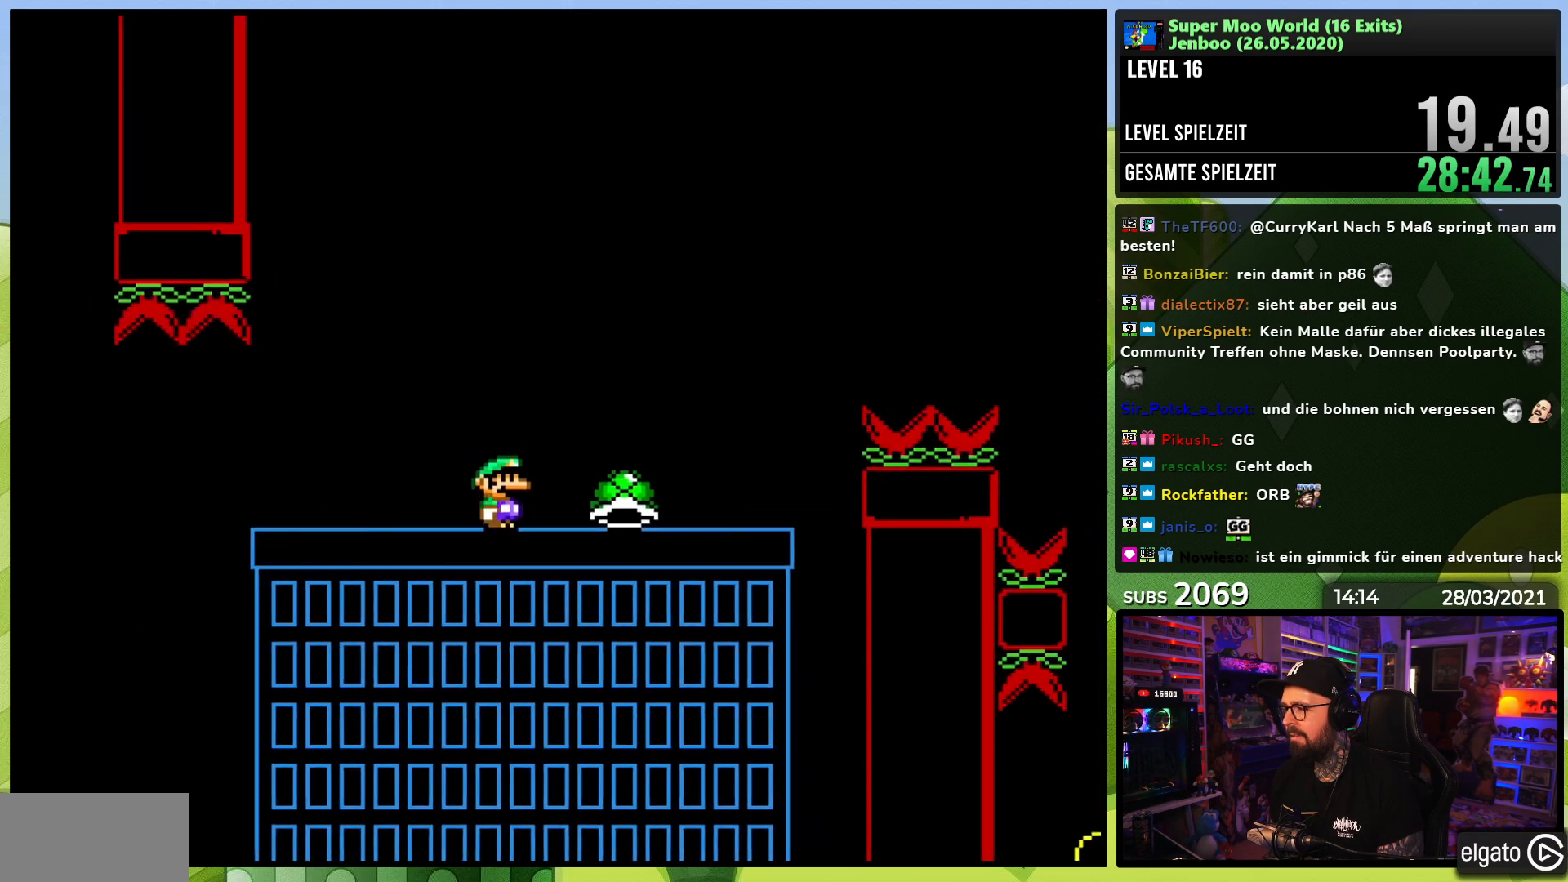
{"dt_ms": 1000, "buttons": ["Y", "DPAD_RIGHT"], "events": [[17, "Y", "down"], [317, "B", "down"], [317, "Y", "up"], [333, "B", "up"], [333, "Y", "down"], [467, "R1", "down"], [533, "R1", "up"], [800, "DPAD_RIGHT", "down"]]}
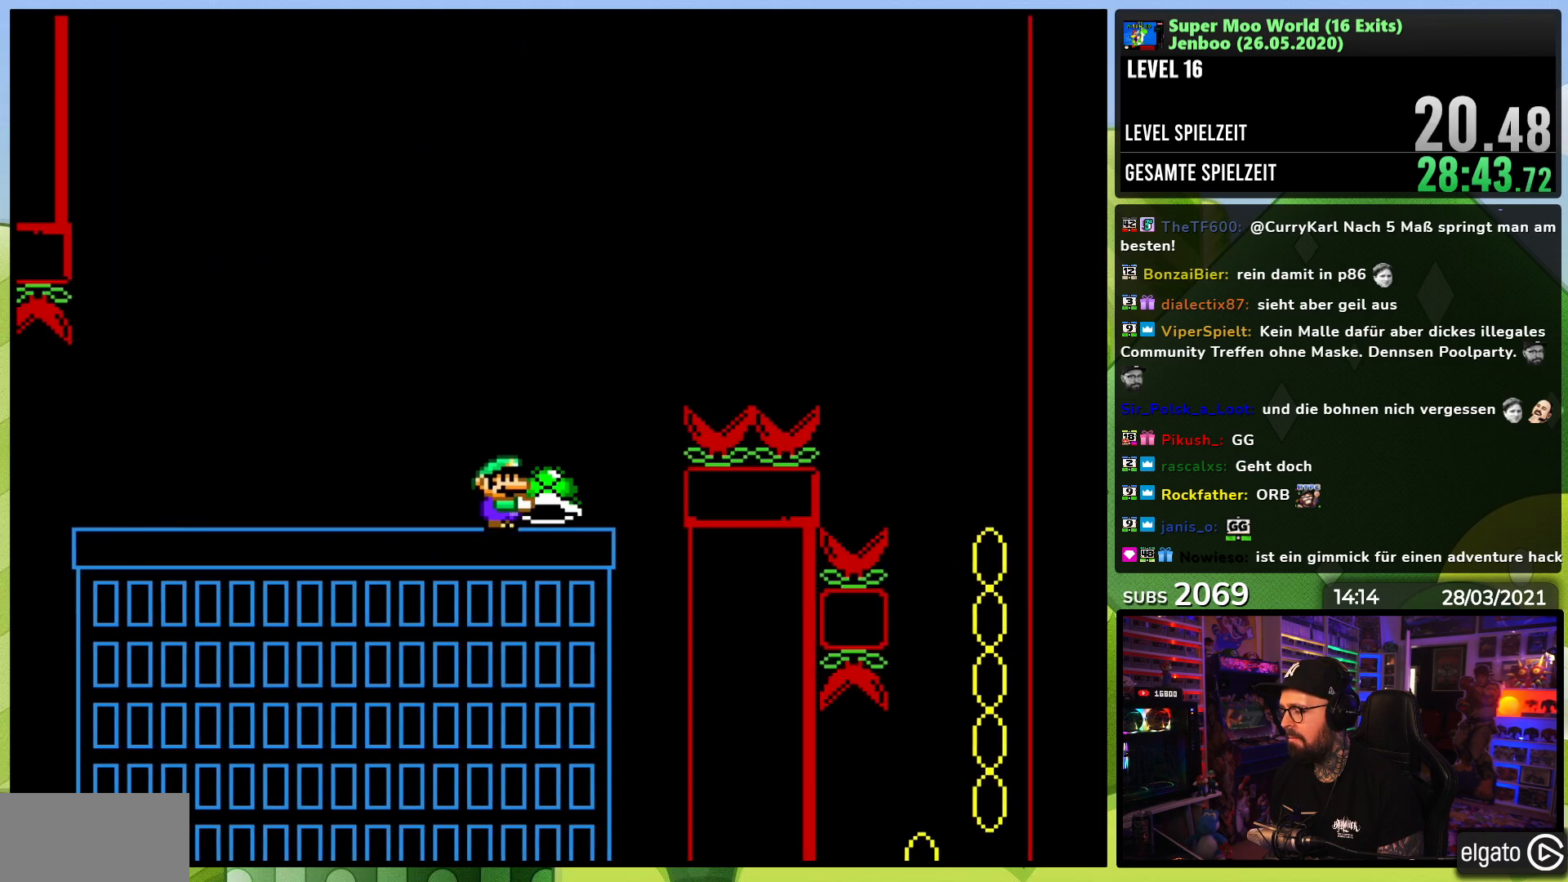
{"dt_ms": 500, "buttons": ["B", "Y", "DPAD_RIGHT"], "events": [[50, "B", "down"]]}
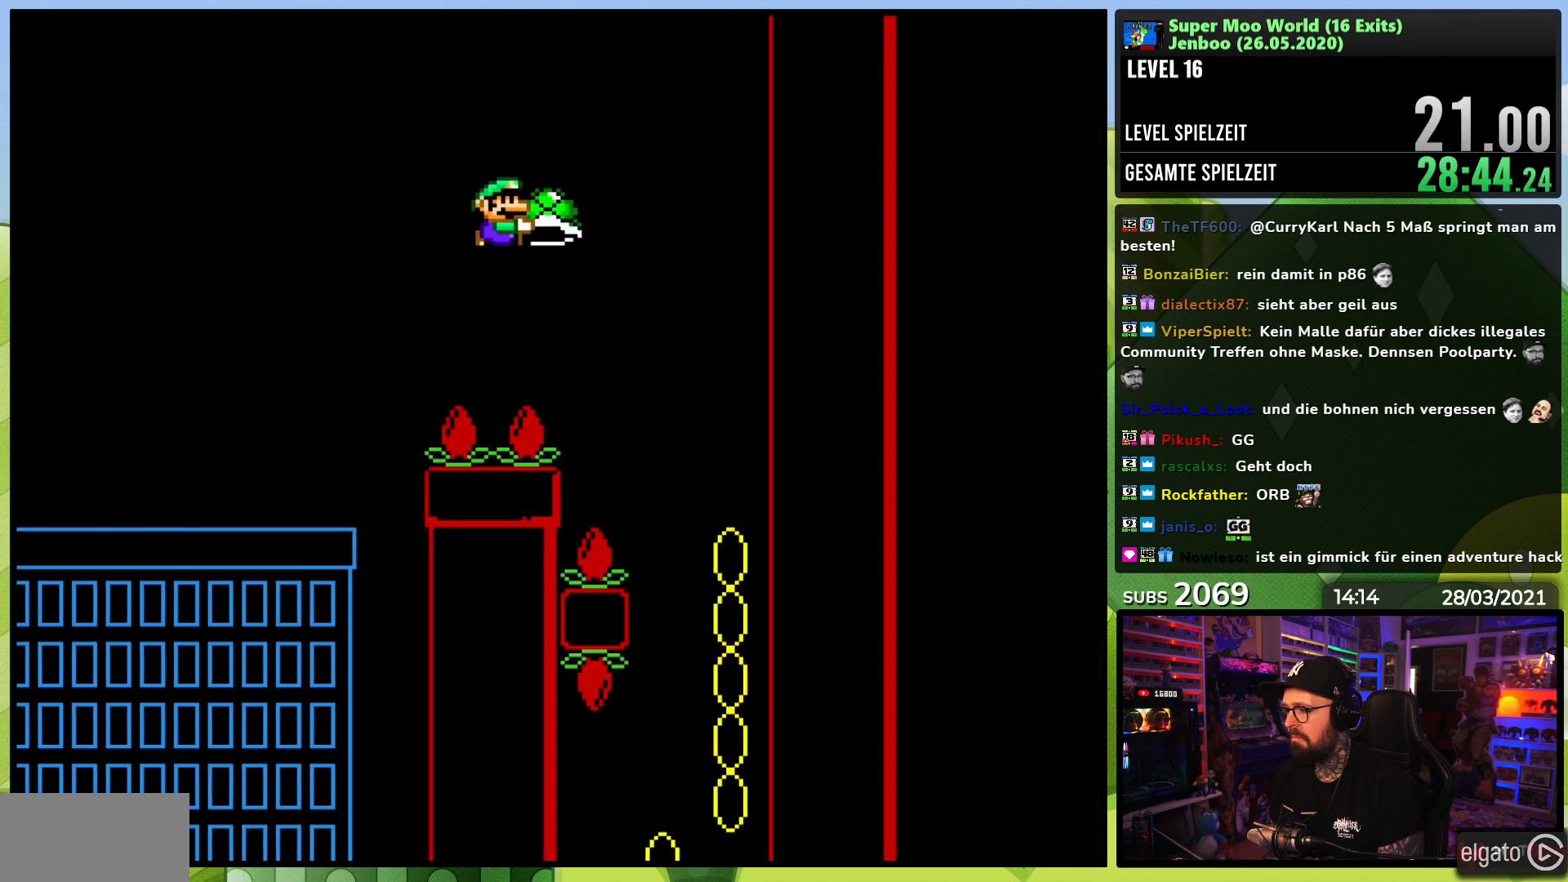
{"dt_ms": 500, "buttons": ["B", "Y"], "events": [[333, "DPAD_RIGHT", "up"]]}
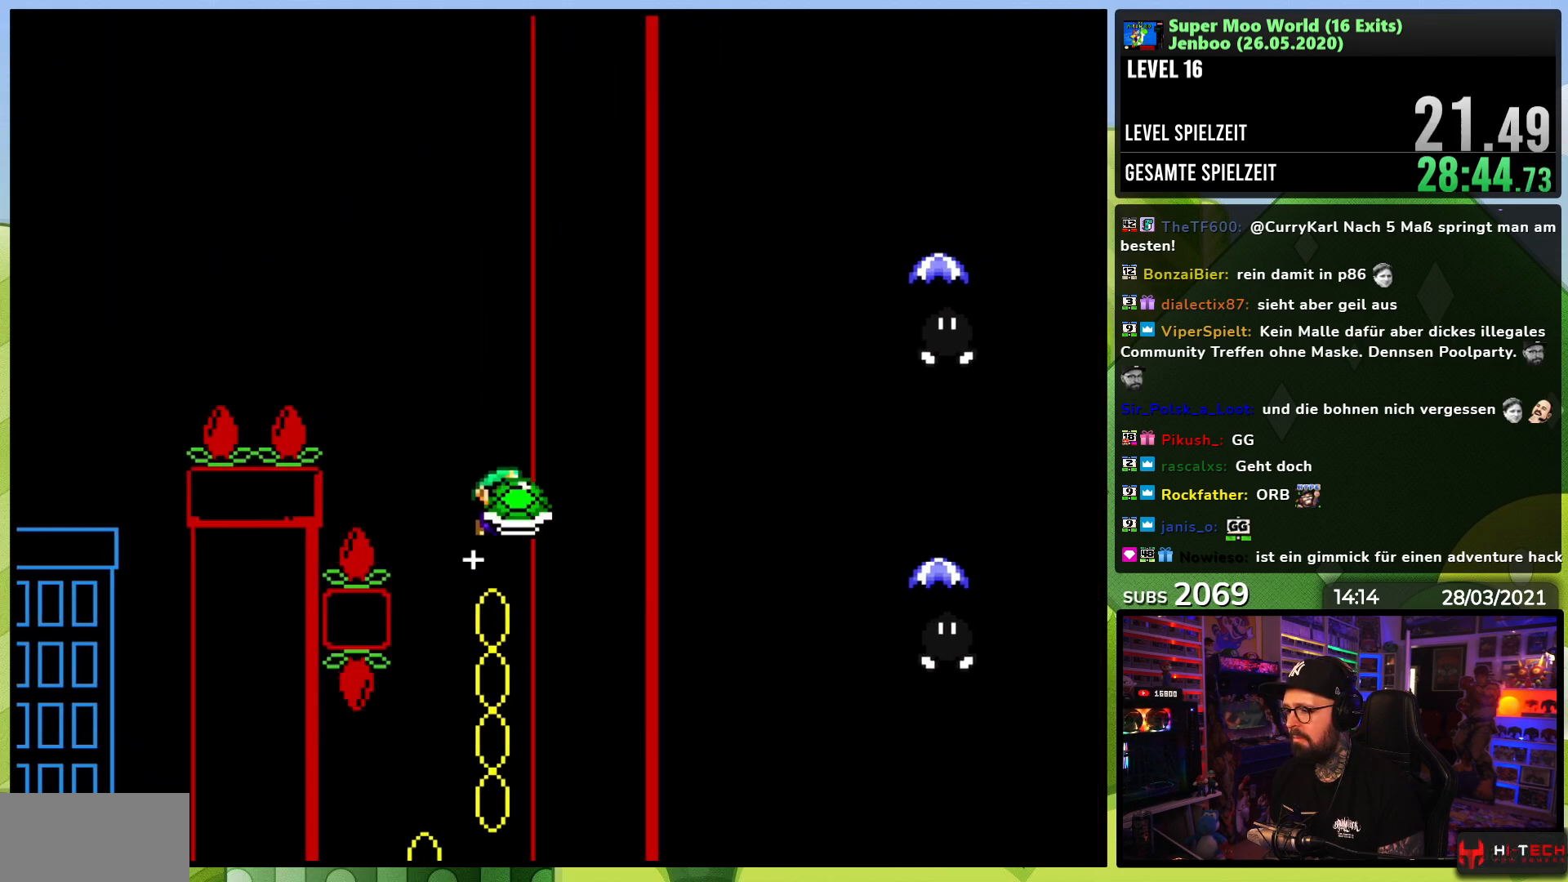
{"dt_ms": 500, "buttons": ["B", "Y", "DPAD_LEFT"], "events": [[17, "DPAD_LEFT", "down"]]}
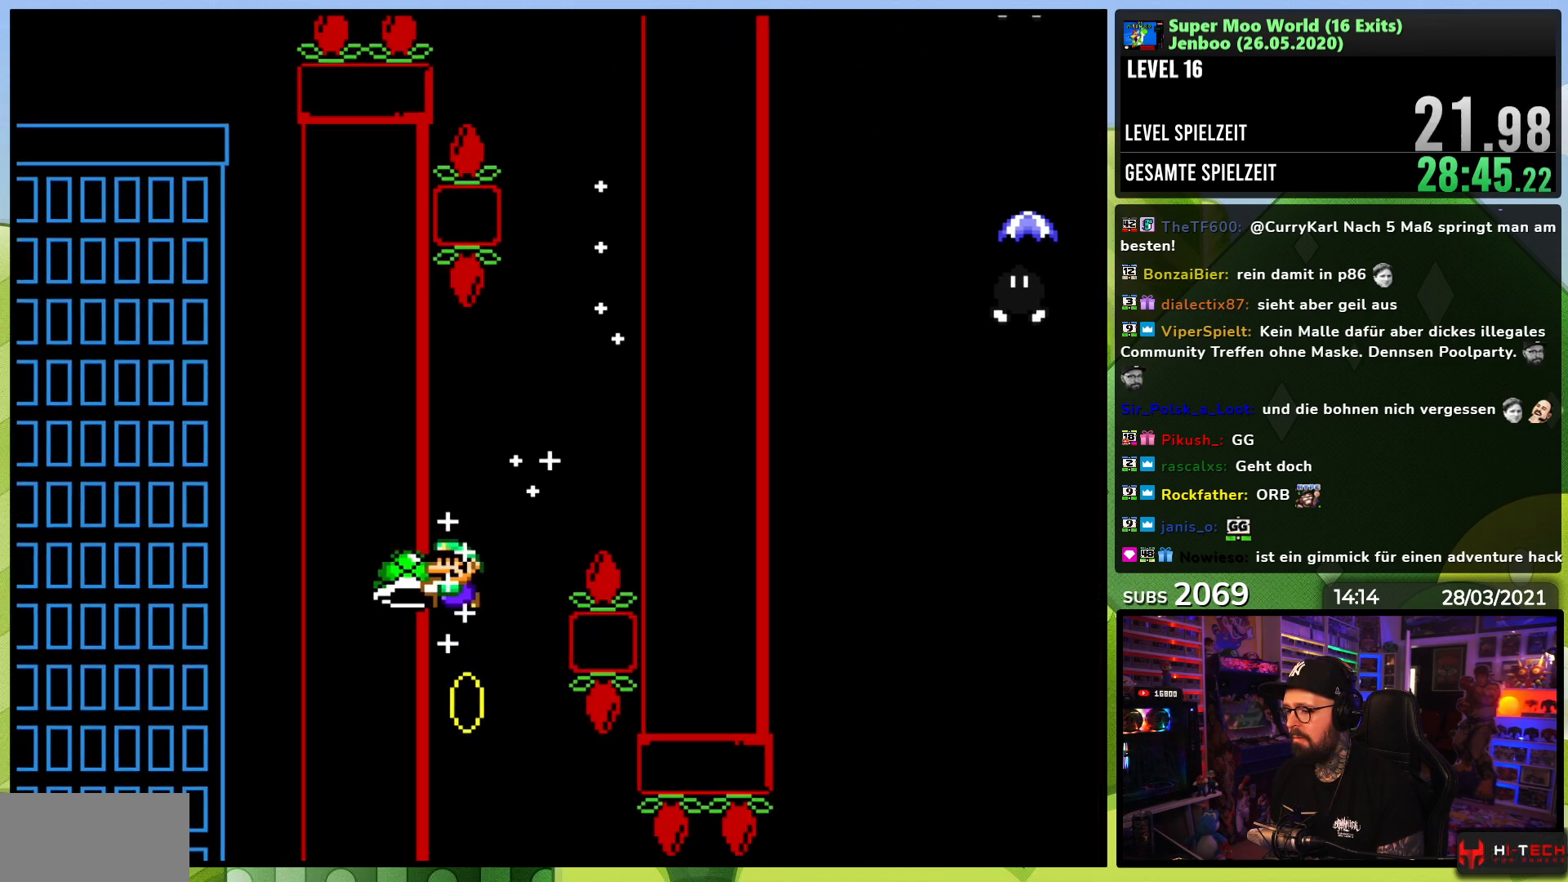
{"dt_ms": 500, "buttons": ["B", "Y"], "events": [[33, "DPAD_LEFT", "up"]]}
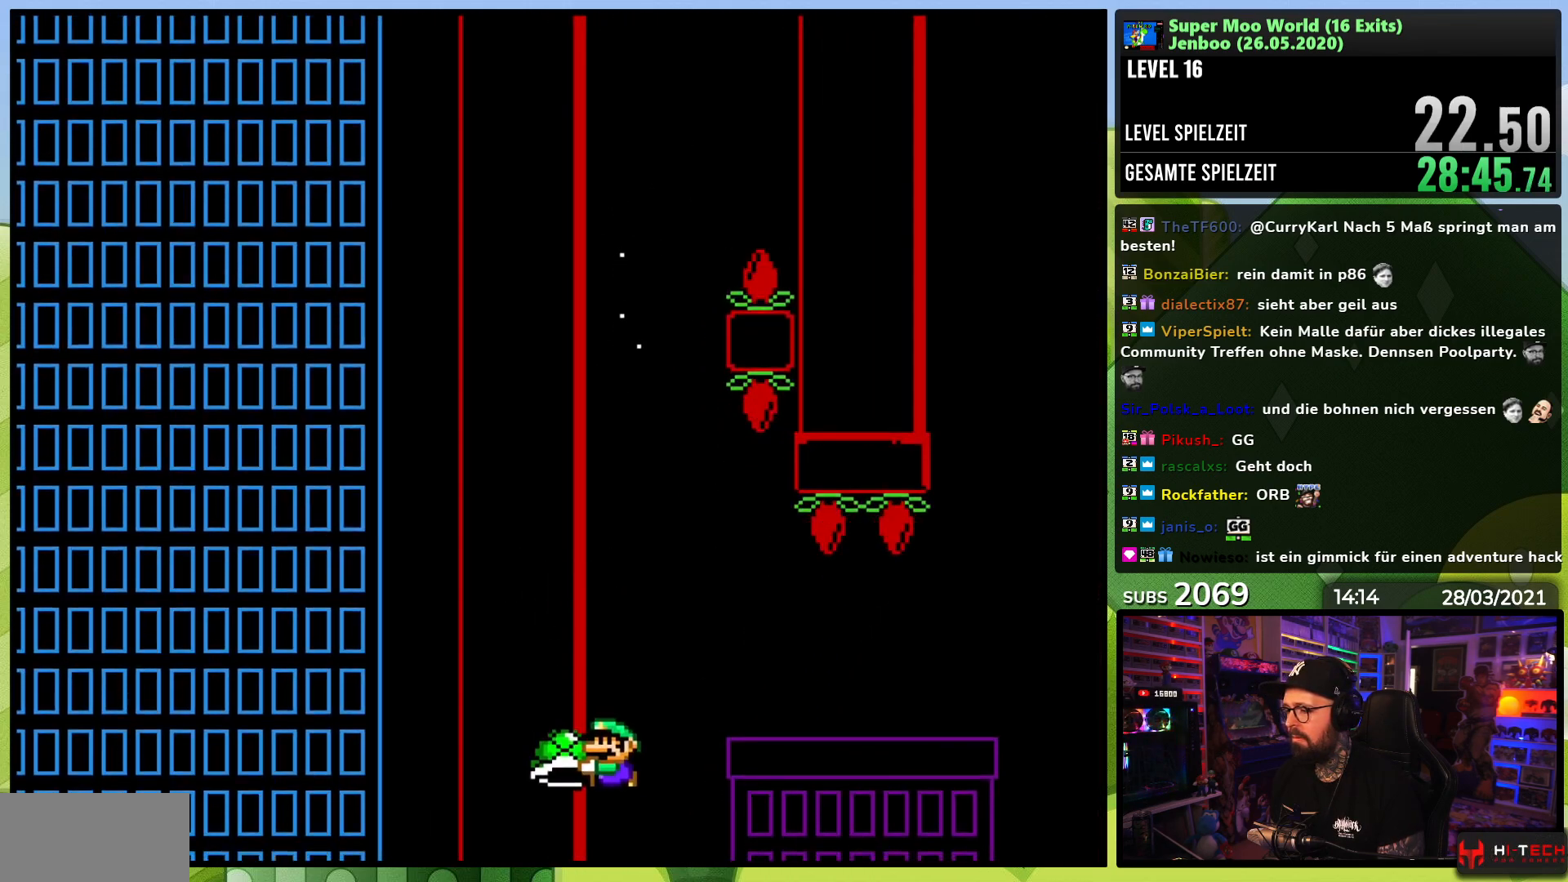
{"dt_ms": 500, "buttons": ["B", "Y"], "events": []}
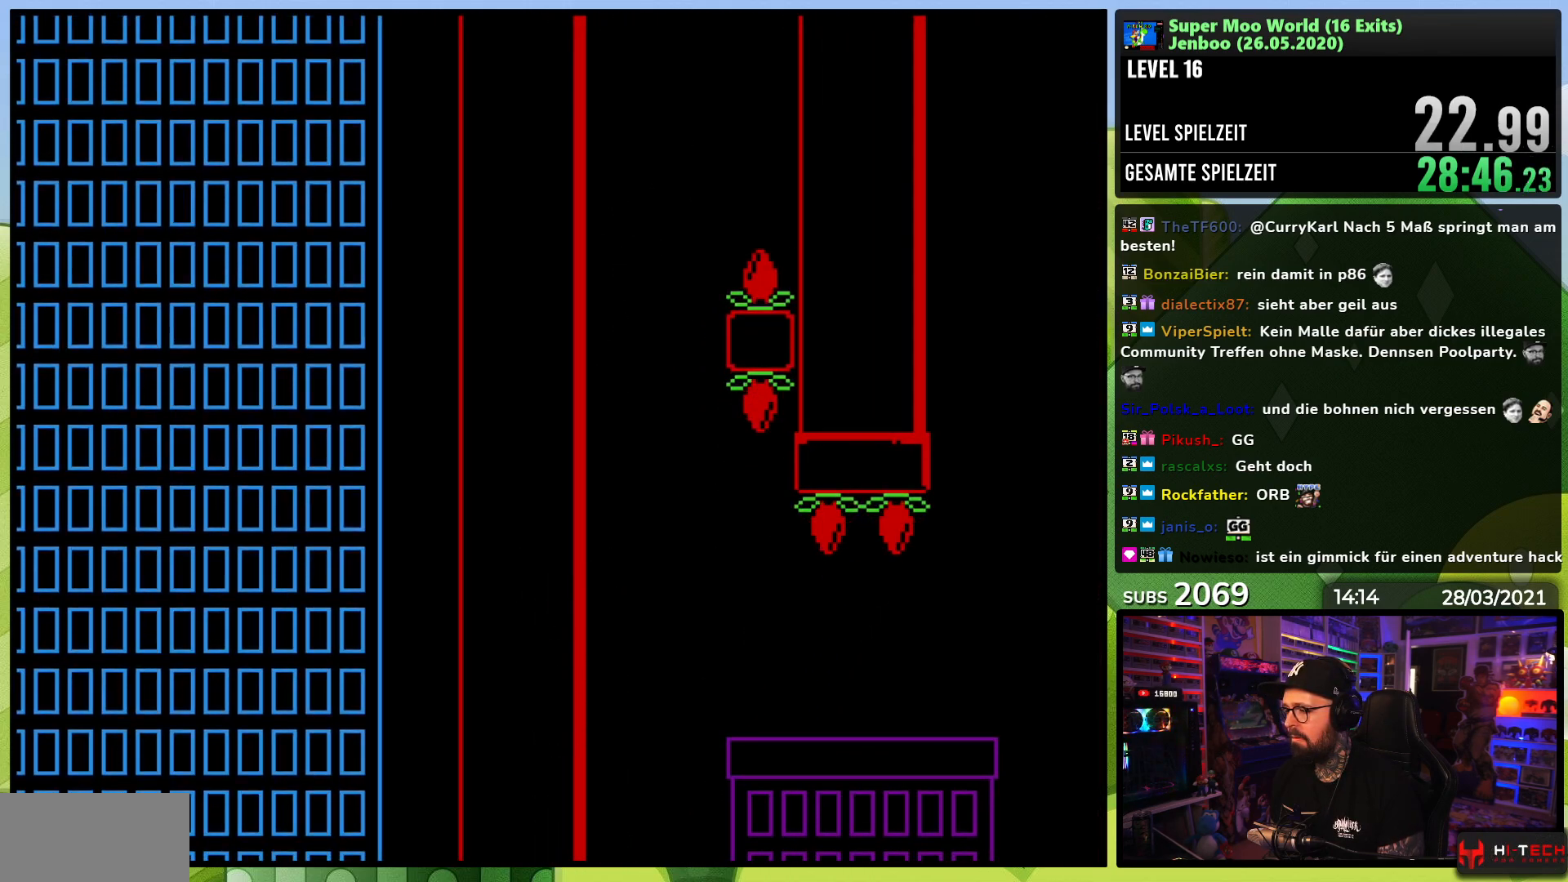
{"dt_ms": 500, "buttons": ["Y"], "events": [[283, "B", "up"], [367, "B", "down"], [450, "B", "up"]]}
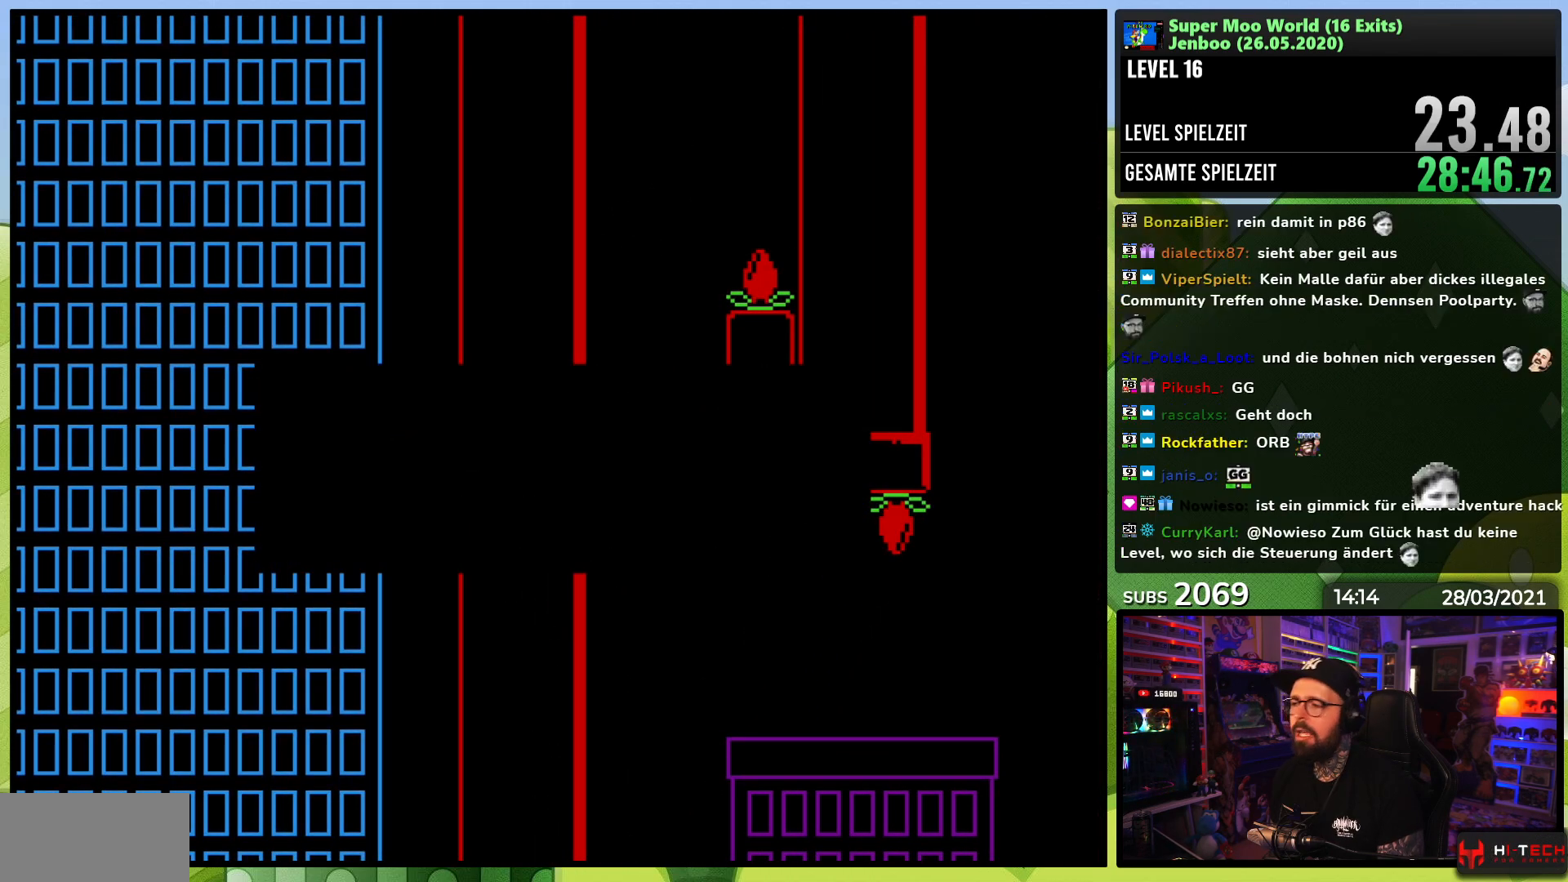
{"dt_ms": 500, "buttons": ["B", "Y"], "events": [[17, "B", "down"], [117, "B", "up"], [183, "B", "down"]]}
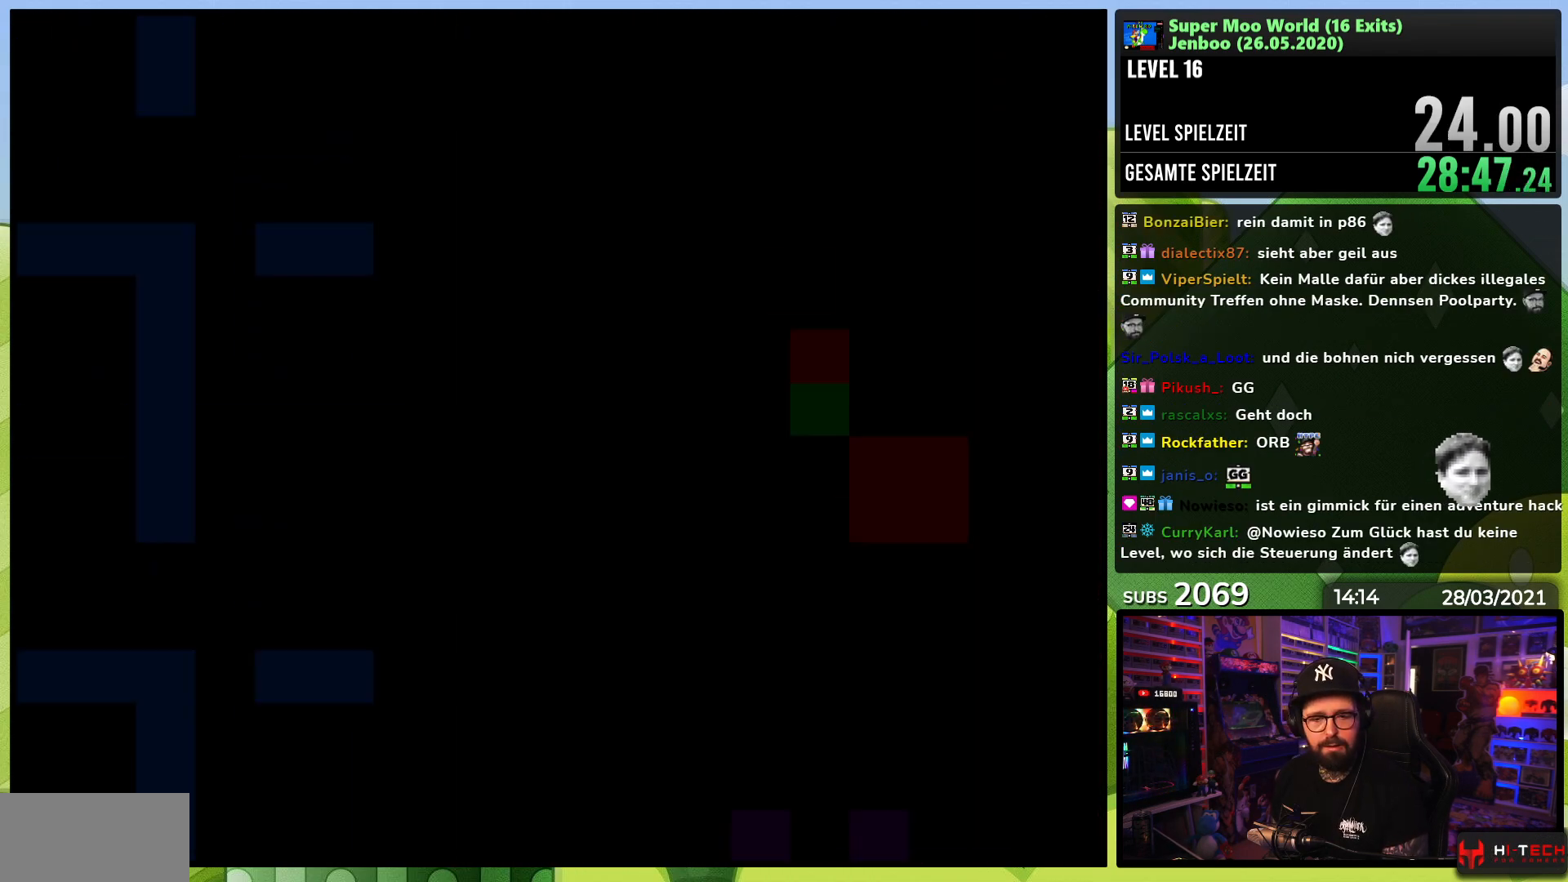
{"dt_ms": 500, "buttons": ["Y"], "events": [[500, "B", "up"]]}
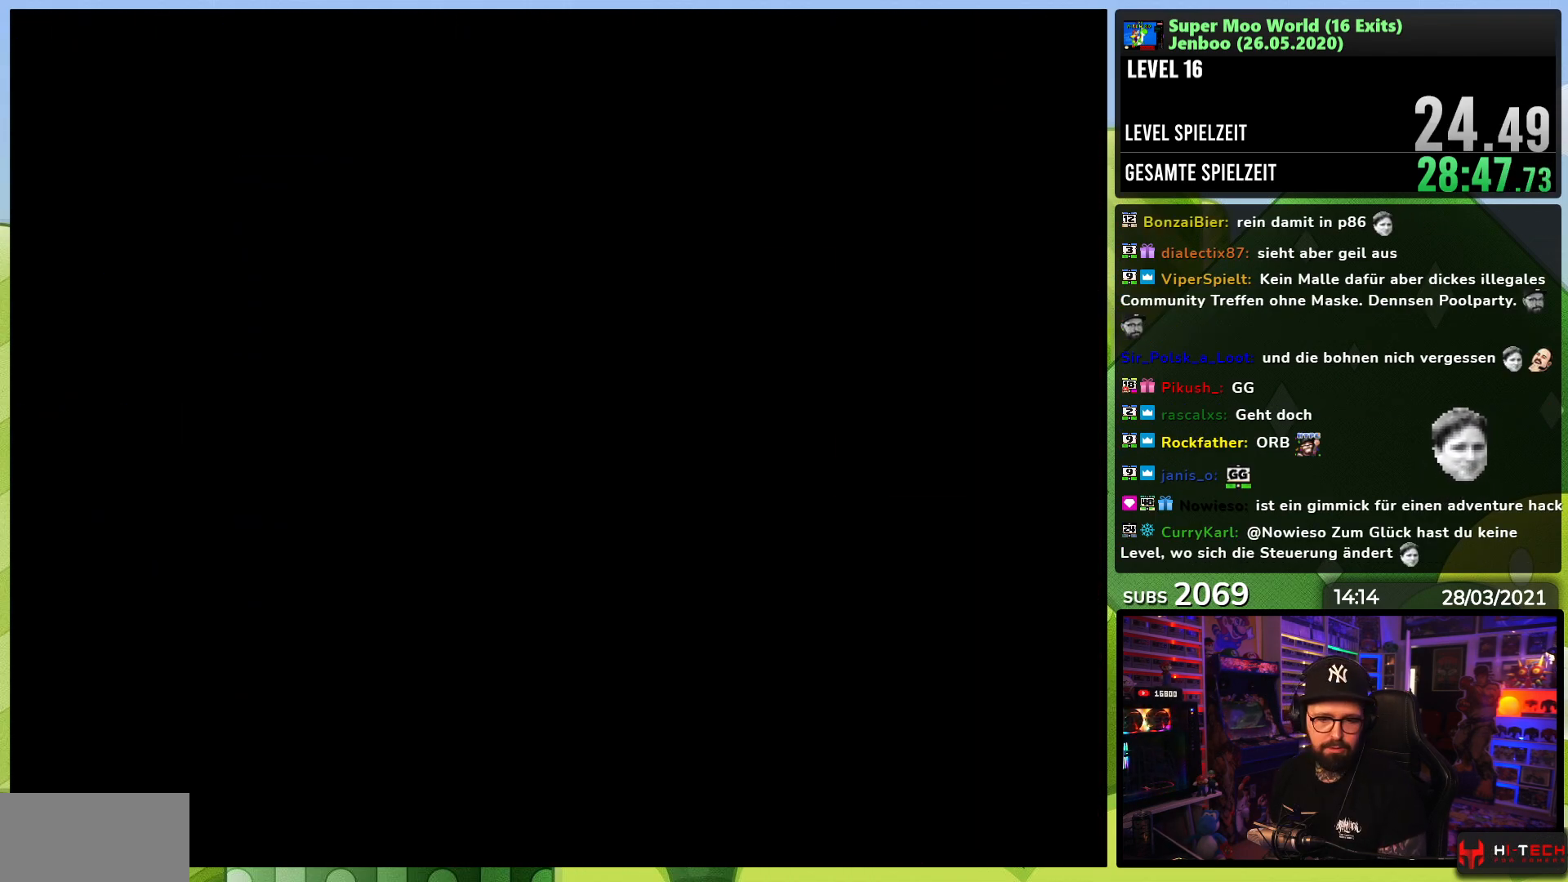
{"dt_ms": 500, "buttons": ["Y", "DPAD_RIGHT"], "events": [[150, "DPAD_RIGHT", "down"], [450, "DPAD_LEFT", "down"], [467, "DPAD_LEFT", "up"]]}
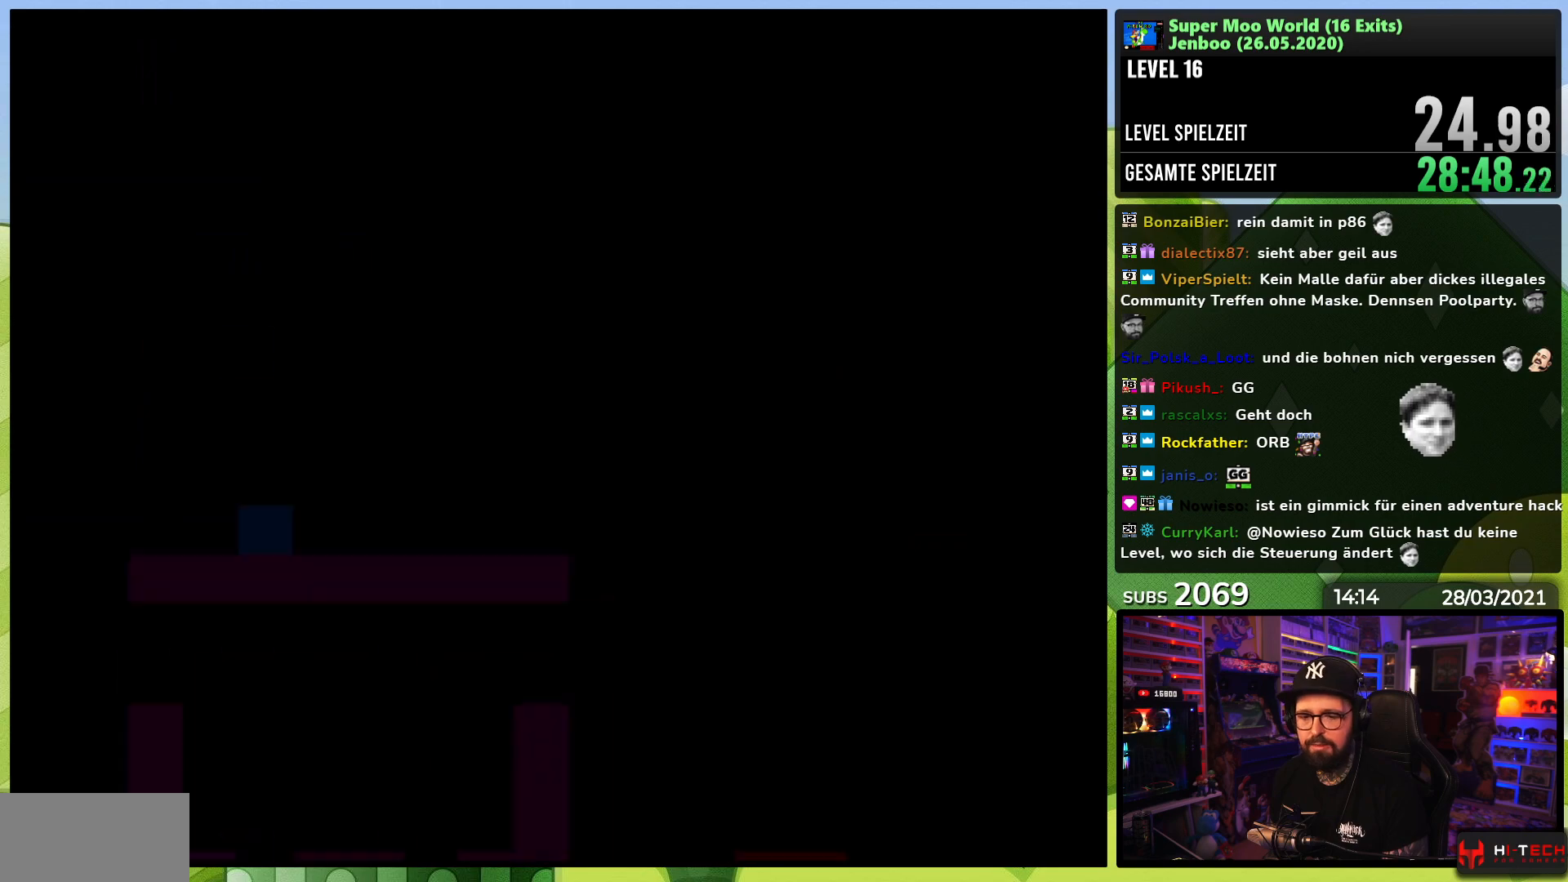
{"dt_ms": 1000, "buttons": ["A", "B", "X", "Y", "DPAD_RIGHT"], "events": [[67, "DPAD_LEFT", "down"], [83, "DPAD_LEFT", "up"], [500, "DPAD_LEFT", "down"], [517, "DPAD_LEFT", "up"], [833, "Y", "up"], [883, "B", "down"], [883, "X", "down"], [900, "A", "down"], [983, "Y", "down"]]}
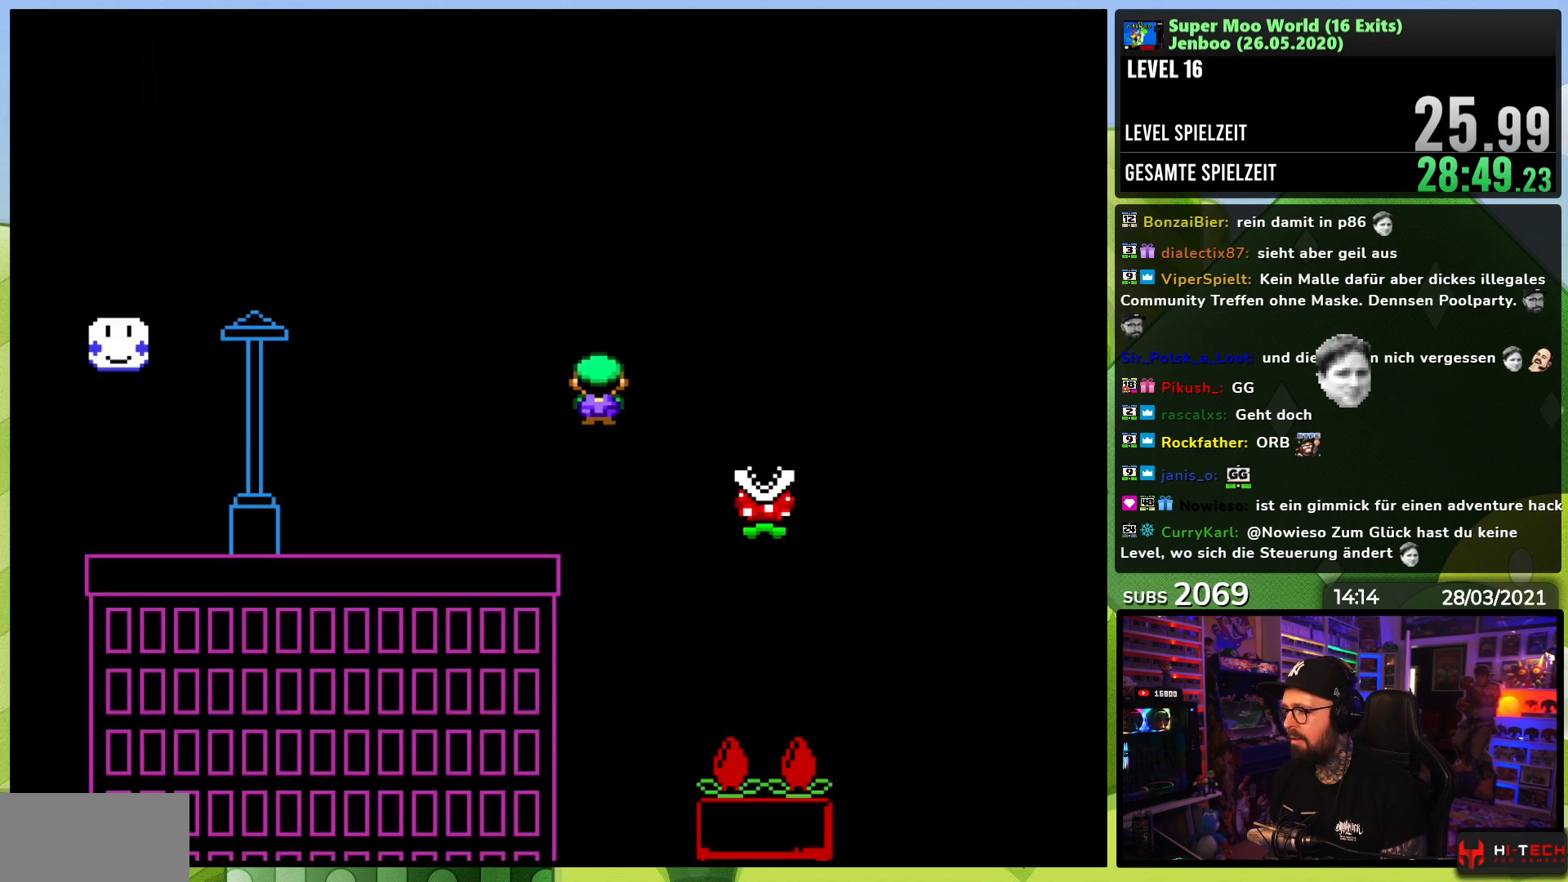
{"dt_ms": 500, "buttons": ["A", "X"], "events": [[117, "DPAD_RIGHT", "up"], [133, "A", "up"], [133, "DPAD_UP", "down"], [150, "B", "up"], [150, "DPAD_LEFT", "down"], [150, "Y", "up"], [183, "DPAD_UP", "up"], [267, "DPAD_LEFT", "up"], [267, "DPAD_RIGHT", "down"], [400, "A", "down"], [417, "DPAD_RIGHT", "up"]]}
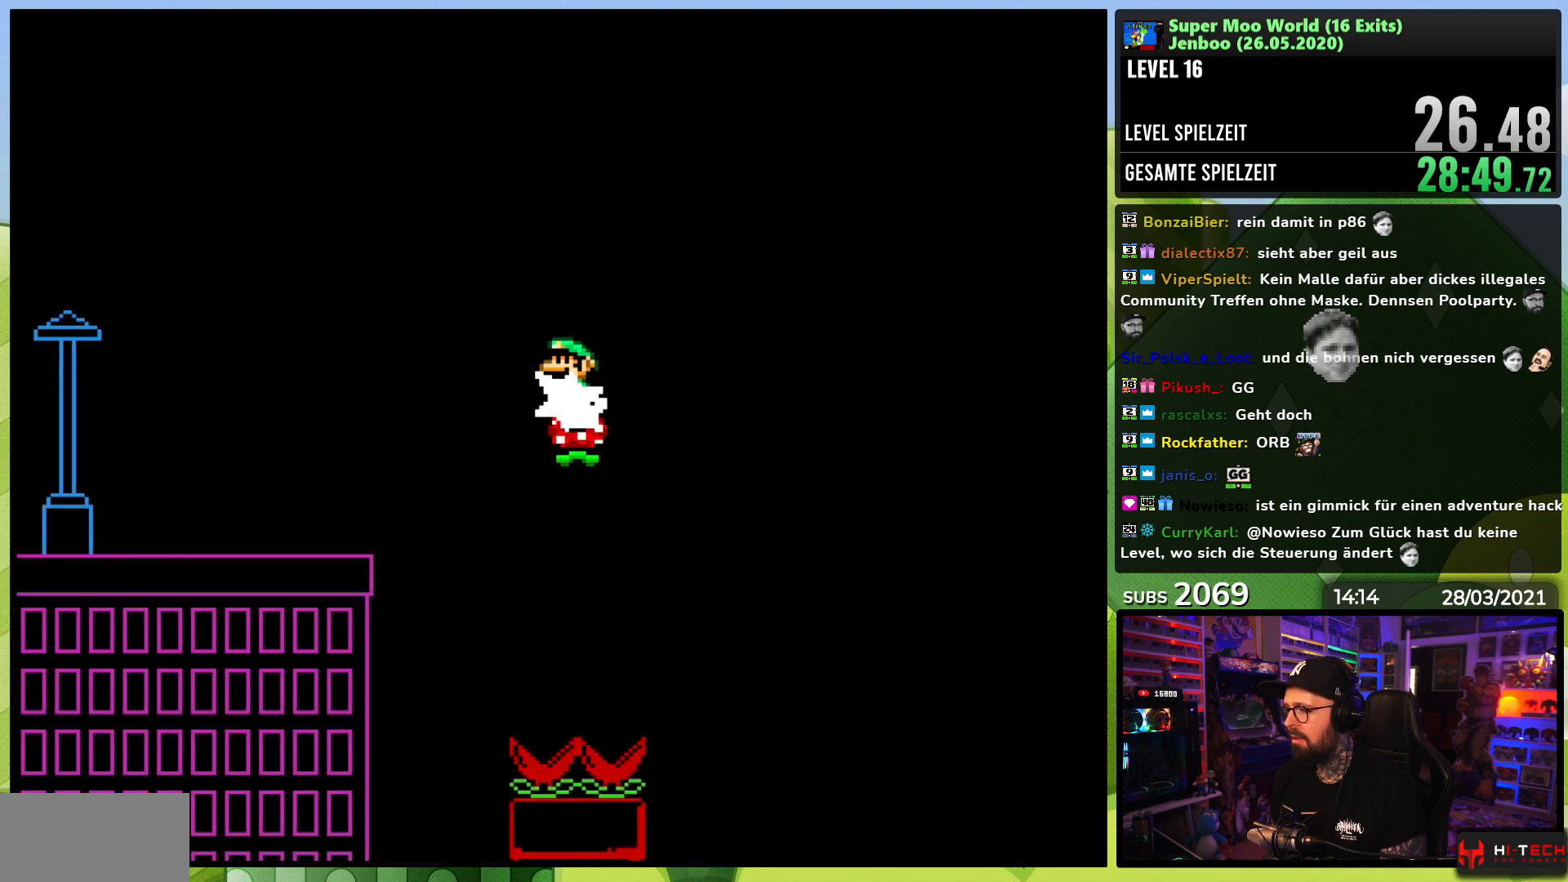
{"dt_ms": 500, "buttons": ["A", "X", "DPAD_RIGHT"], "events": [[17, "DPAD_RIGHT", "down"]]}
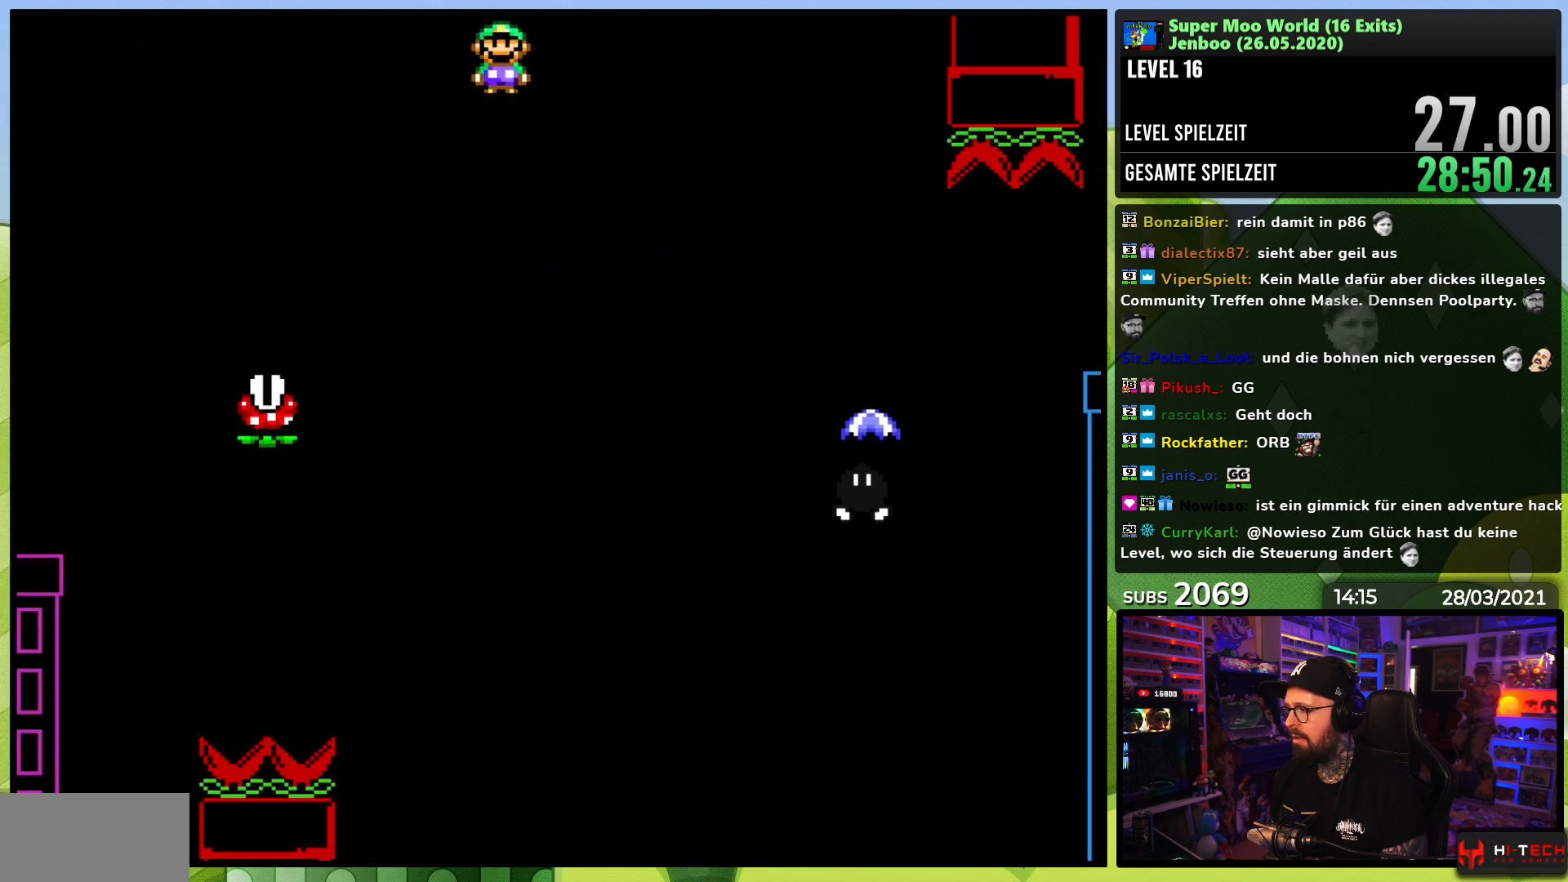
{"dt_ms": 500, "buttons": ["B", "Y", "DPAD_RIGHT"], "events": [[383, "B", "down"], [383, "Y", "down"], [400, "A", "up"], [400, "X", "up"]]}
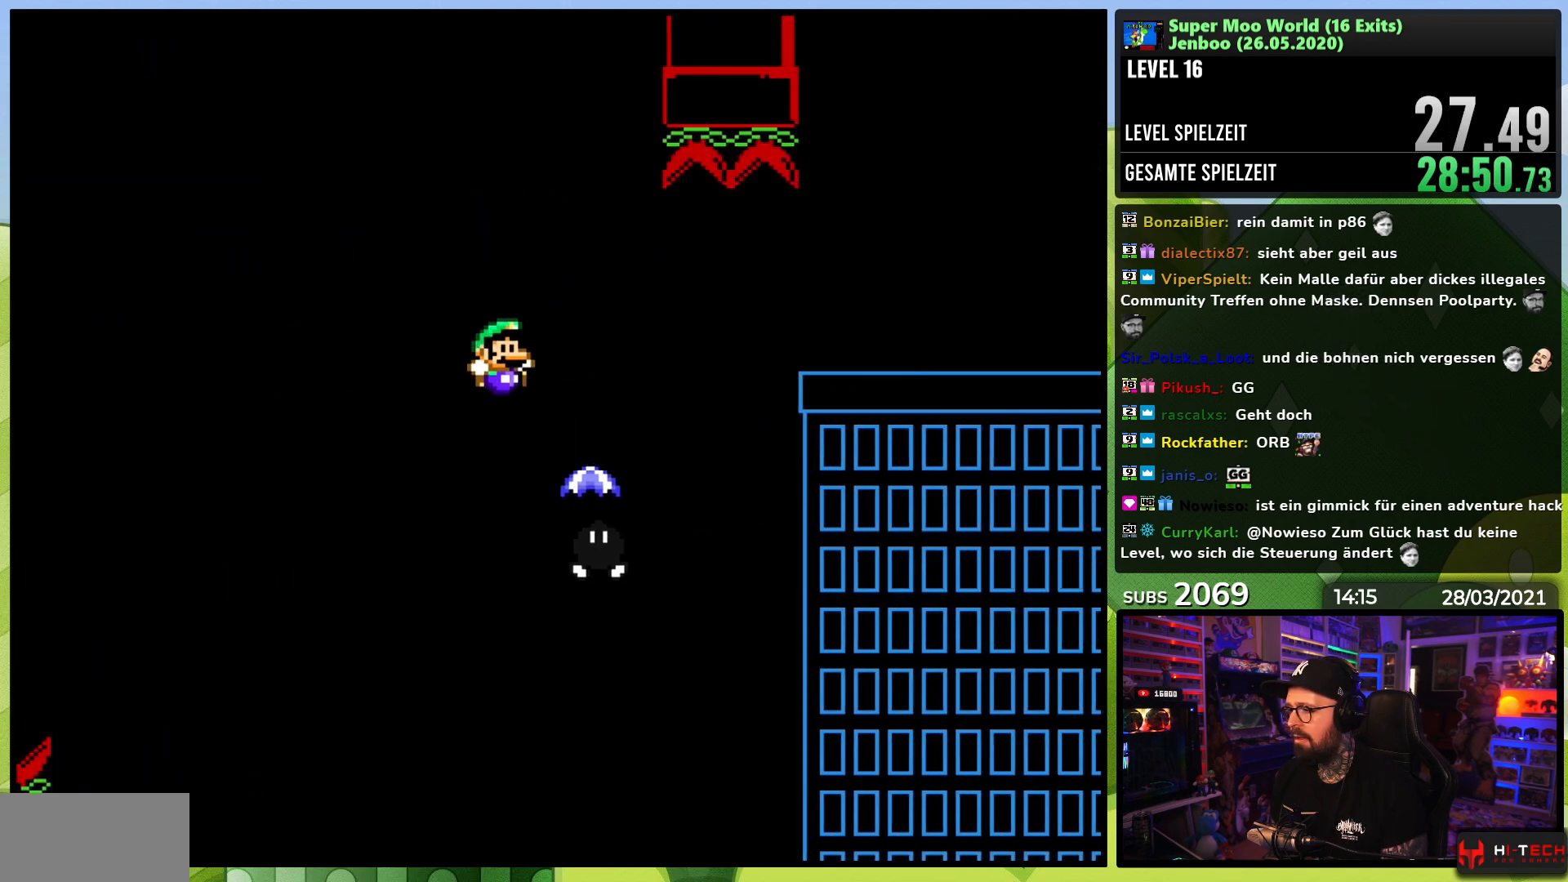
{"dt_ms": 500, "buttons": ["Y", "DPAD_RIGHT"], "events": [[350, "B", "up"]]}
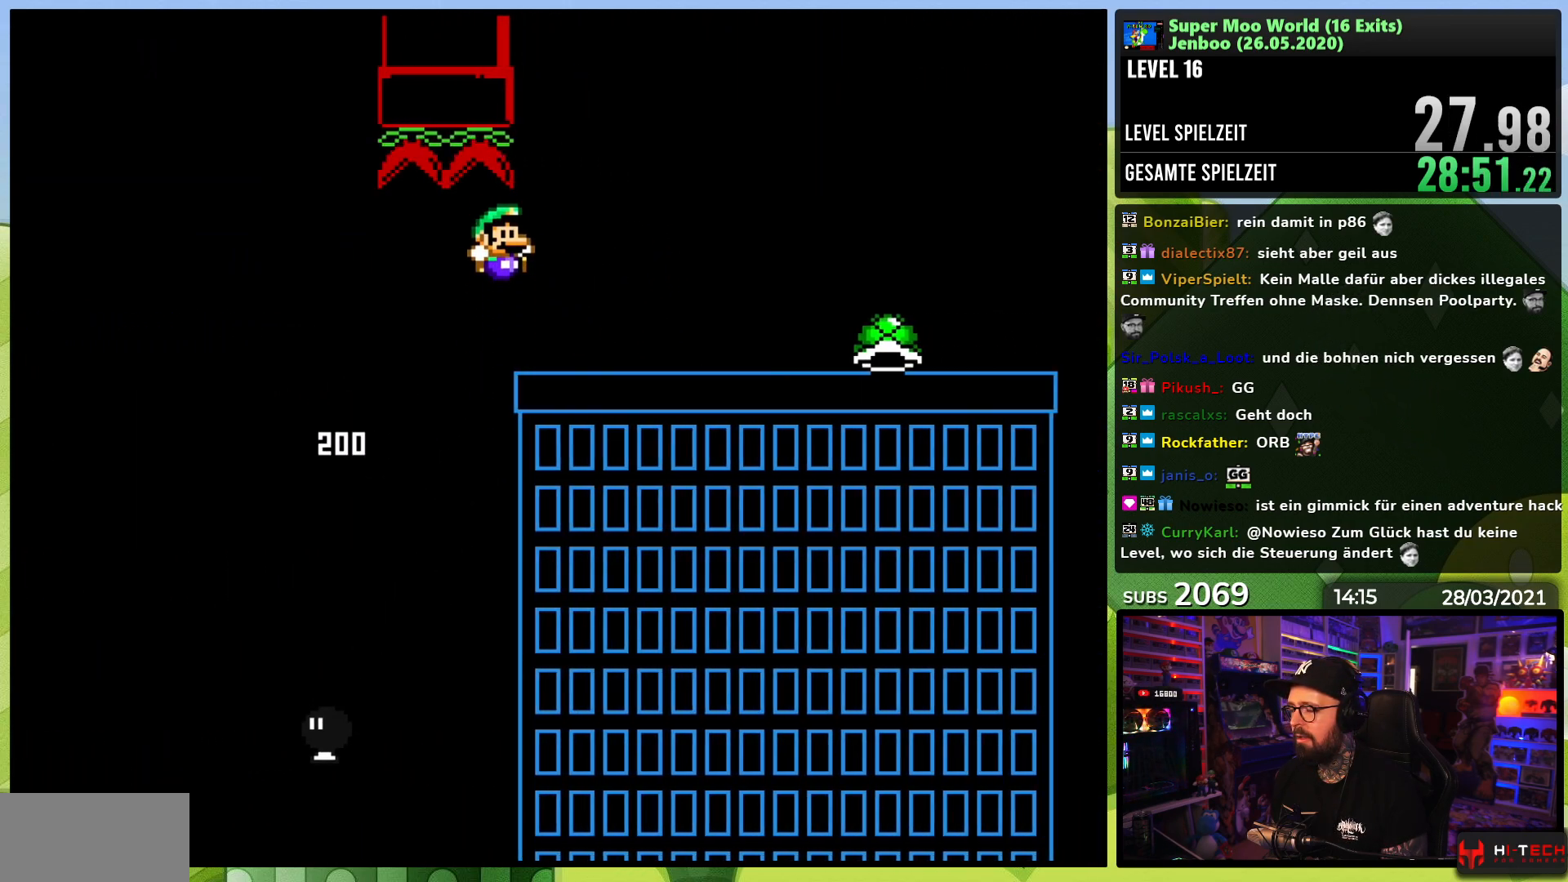
{"dt_ms": 500, "buttons": ["Y", "DPAD_RIGHT"], "events": []}
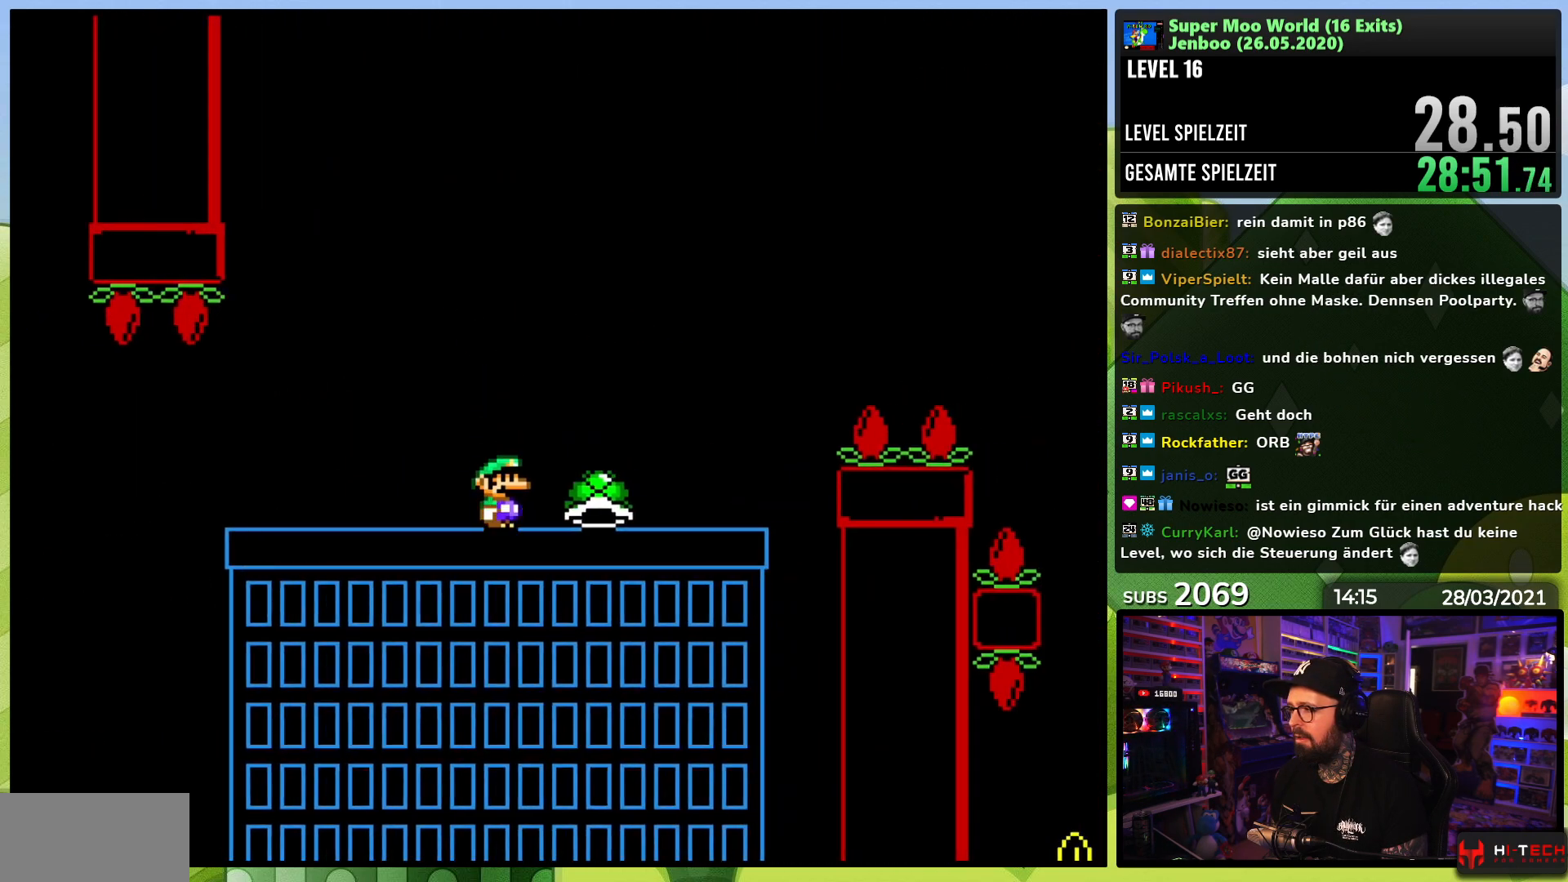
{"dt_ms": 500, "buttons": ["B", "Y", "DPAD_RIGHT"], "events": [[317, "B", "down"]]}
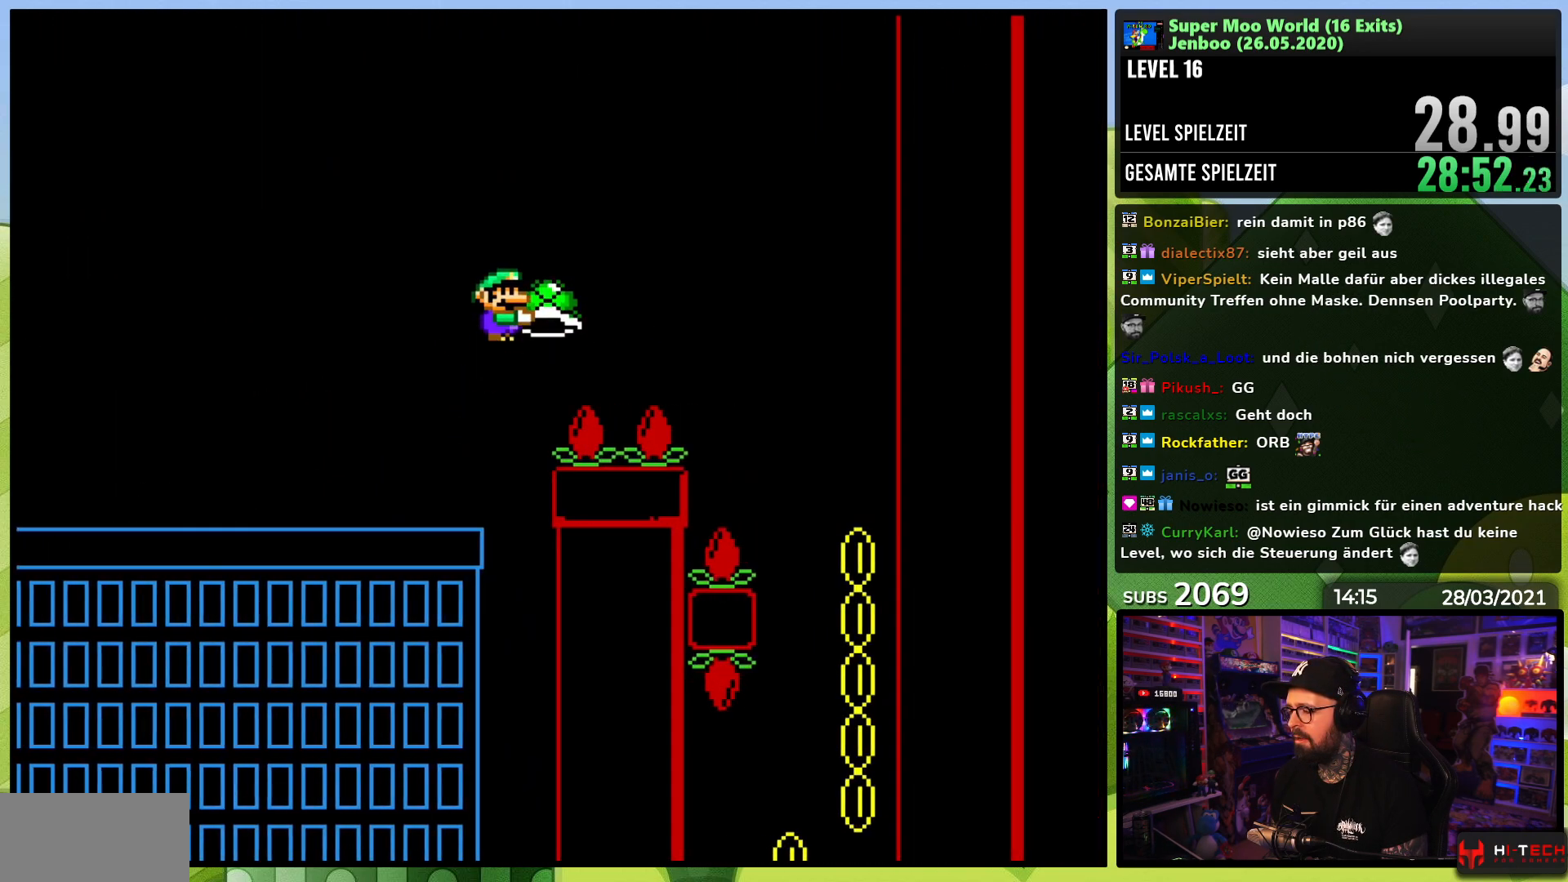
{"dt_ms": 500, "buttons": ["B", "Y", "DPAD_RIGHT"], "events": []}
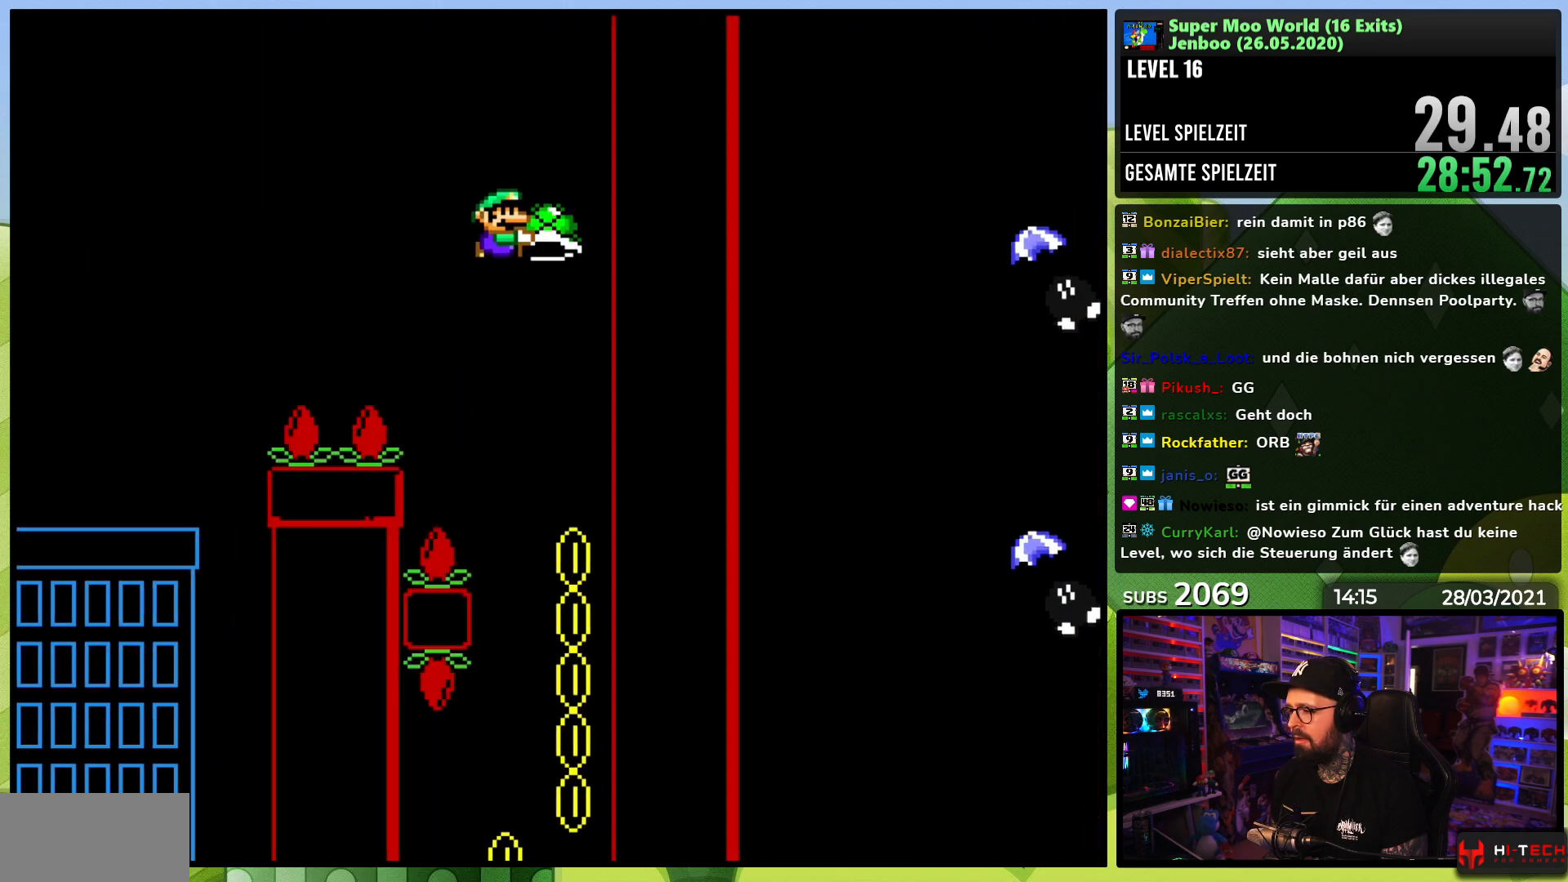
{"dt_ms": 500, "buttons": ["B", "Y", "DPAD_LEFT"], "events": [[100, "DPAD_RIGHT", "up"], [367, "DPAD_LEFT", "down"]]}
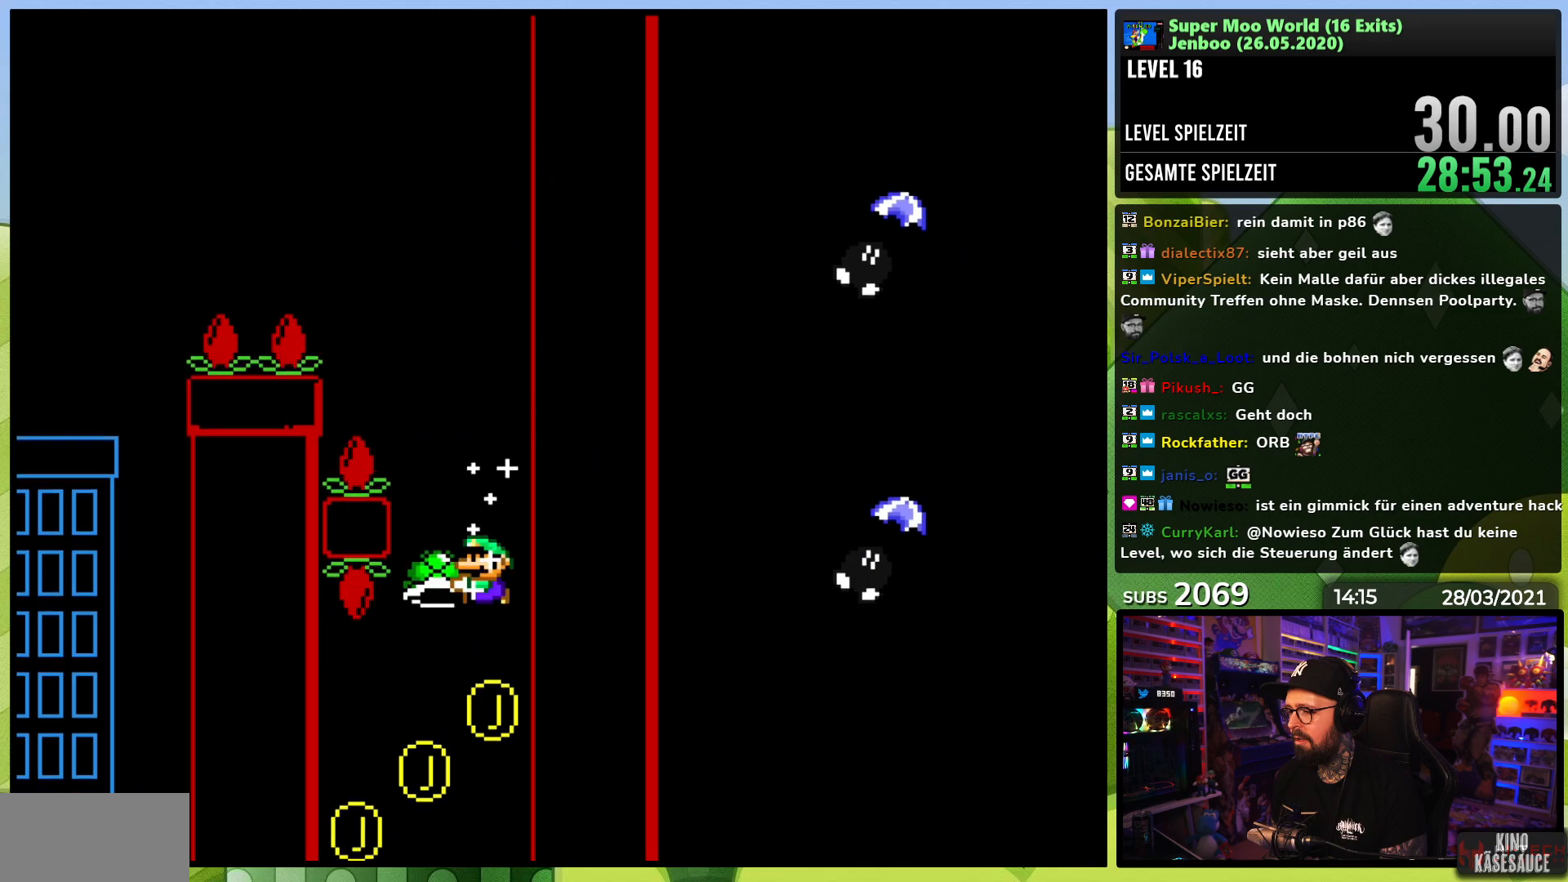
{"dt_ms": 500, "buttons": ["B", "Y", "DPAD_RIGHT"], "events": [[283, "DPAD_LEFT", "up"], [317, "DPAD_LEFT", "down"], [333, "DPAD_LEFT", "up"], [333, "DPAD_RIGHT", "down"]]}
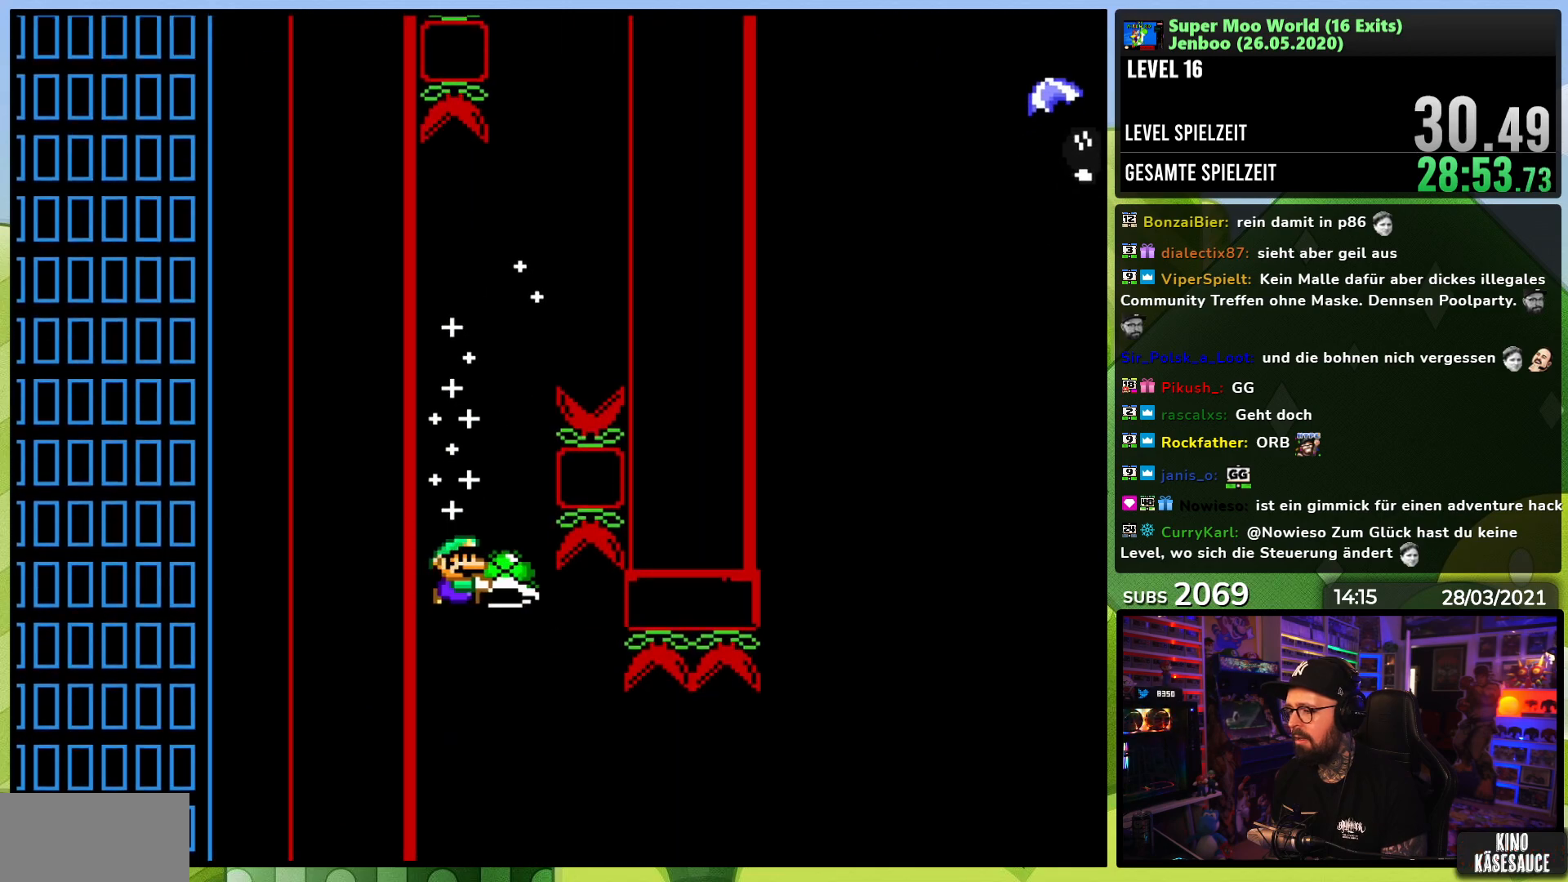
{"dt_ms": 500, "buttons": ["Y", "DPAD_RIGHT"], "events": [[433, "B", "up"]]}
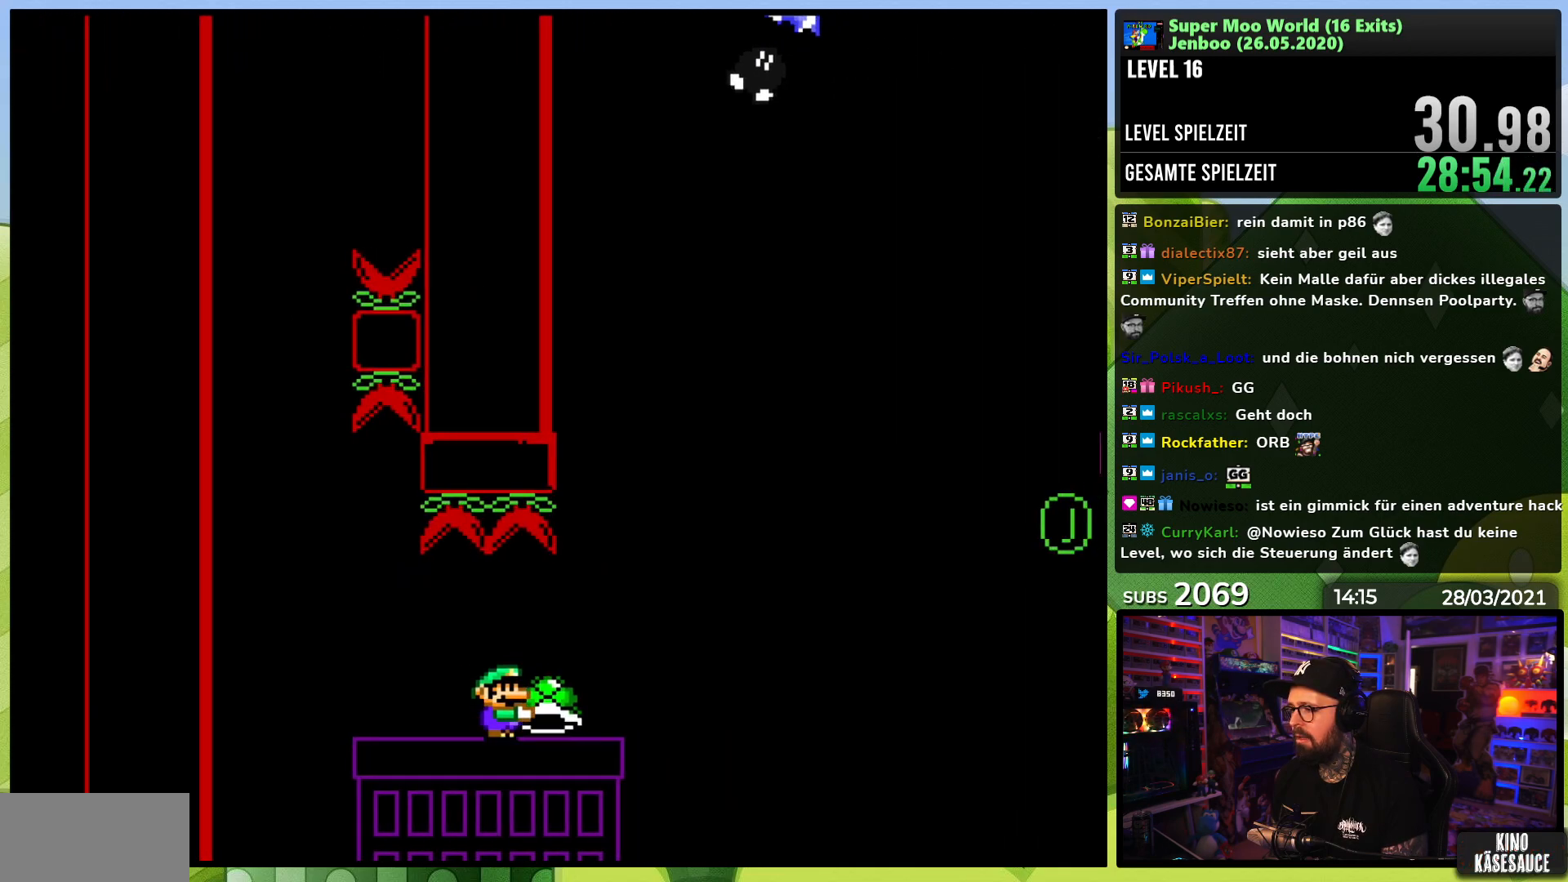
{"dt_ms": 500, "buttons": ["Y", "DPAD_RIGHT"], "events": [[33, "DPAD_LEFT", "down"], [33, "DPAD_RIGHT", "up"], [200, "DPAD_LEFT", "up"], [433, "DPAD_RIGHT", "down"]]}
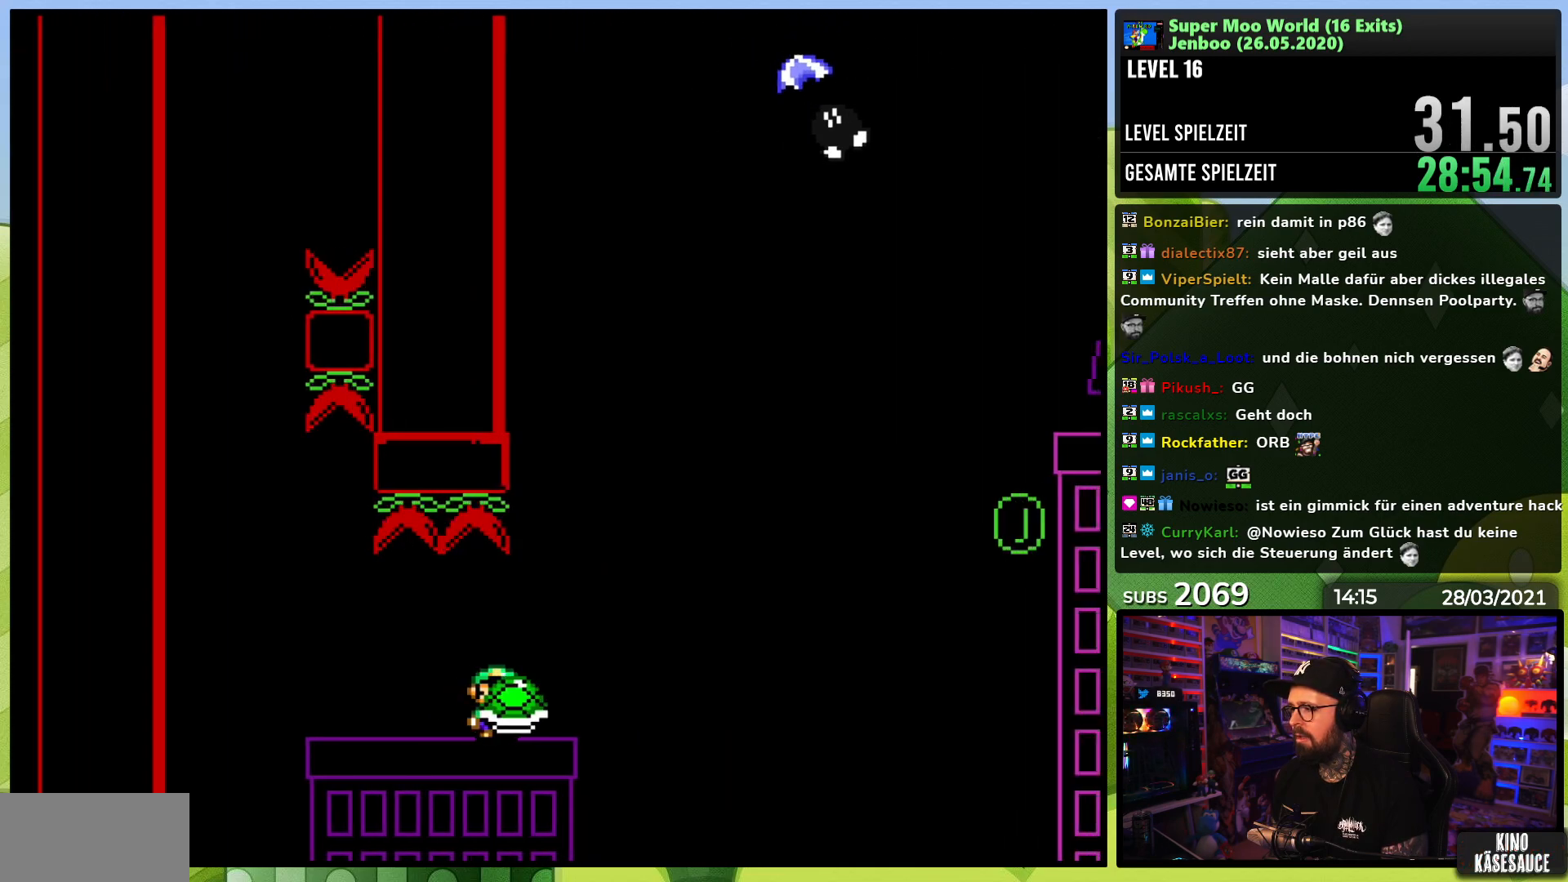
{"dt_ms": 500, "buttons": ["B", "Y", "DPAD_RIGHT"], "events": [[167, "B", "down"], [200, "DPAD_RIGHT", "up"], [500, "DPAD_RIGHT", "down"]]}
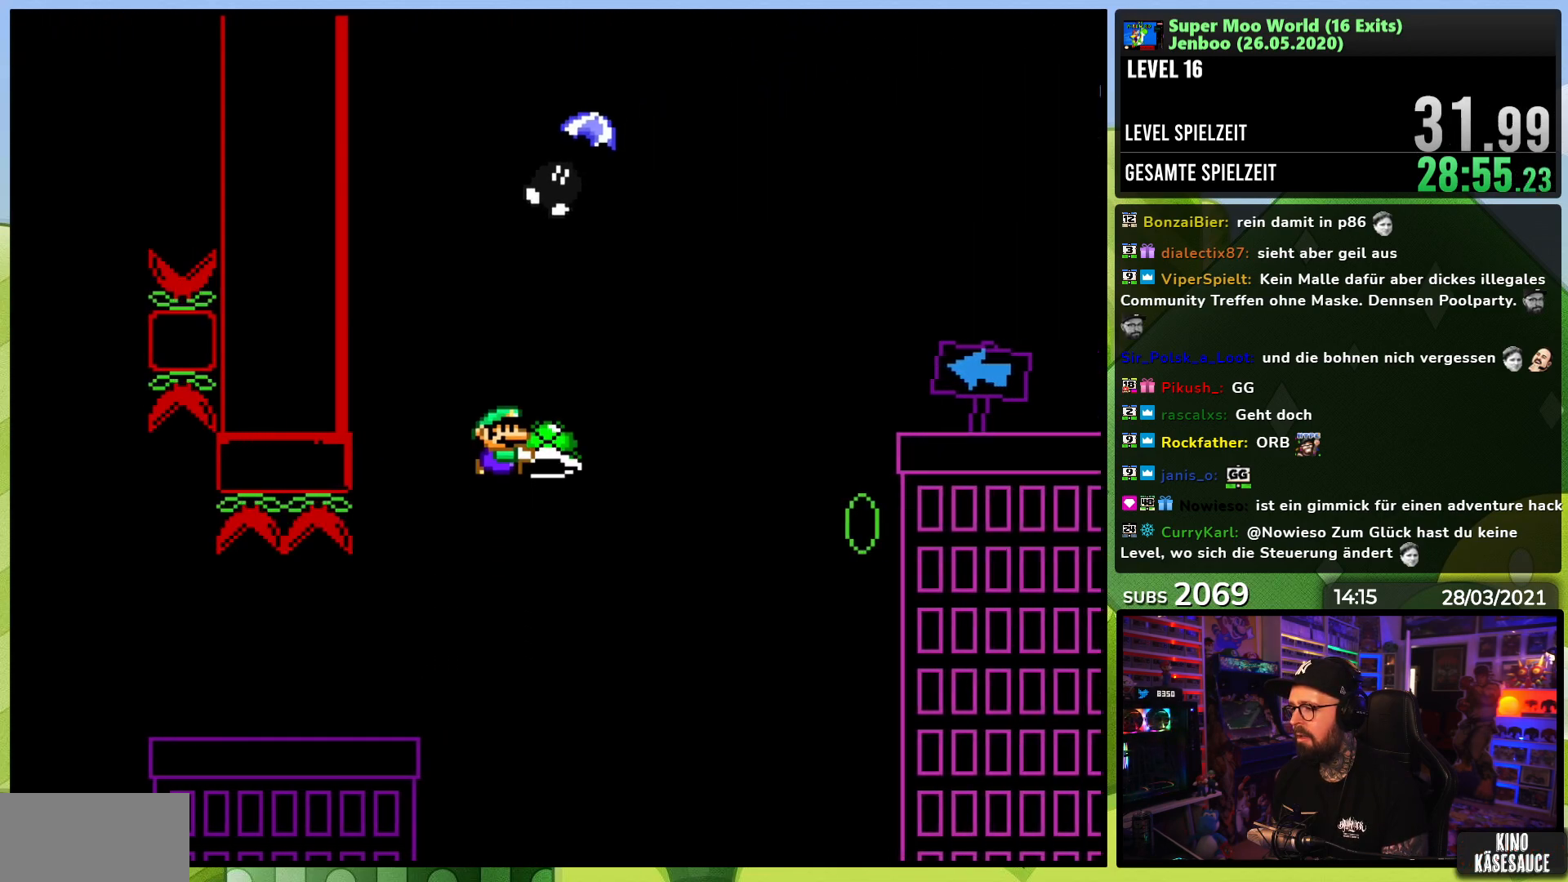
{"dt_ms": 500, "buttons": ["B", "Y", "DPAD_UP", "DPAD_LEFT"], "events": [[150, "Y", "up"], [200, "Y", "down"], [417, "DPAD_RIGHT", "up"], [417, "DPAD_UP", "down"], [433, "DPAD_LEFT", "down"]]}
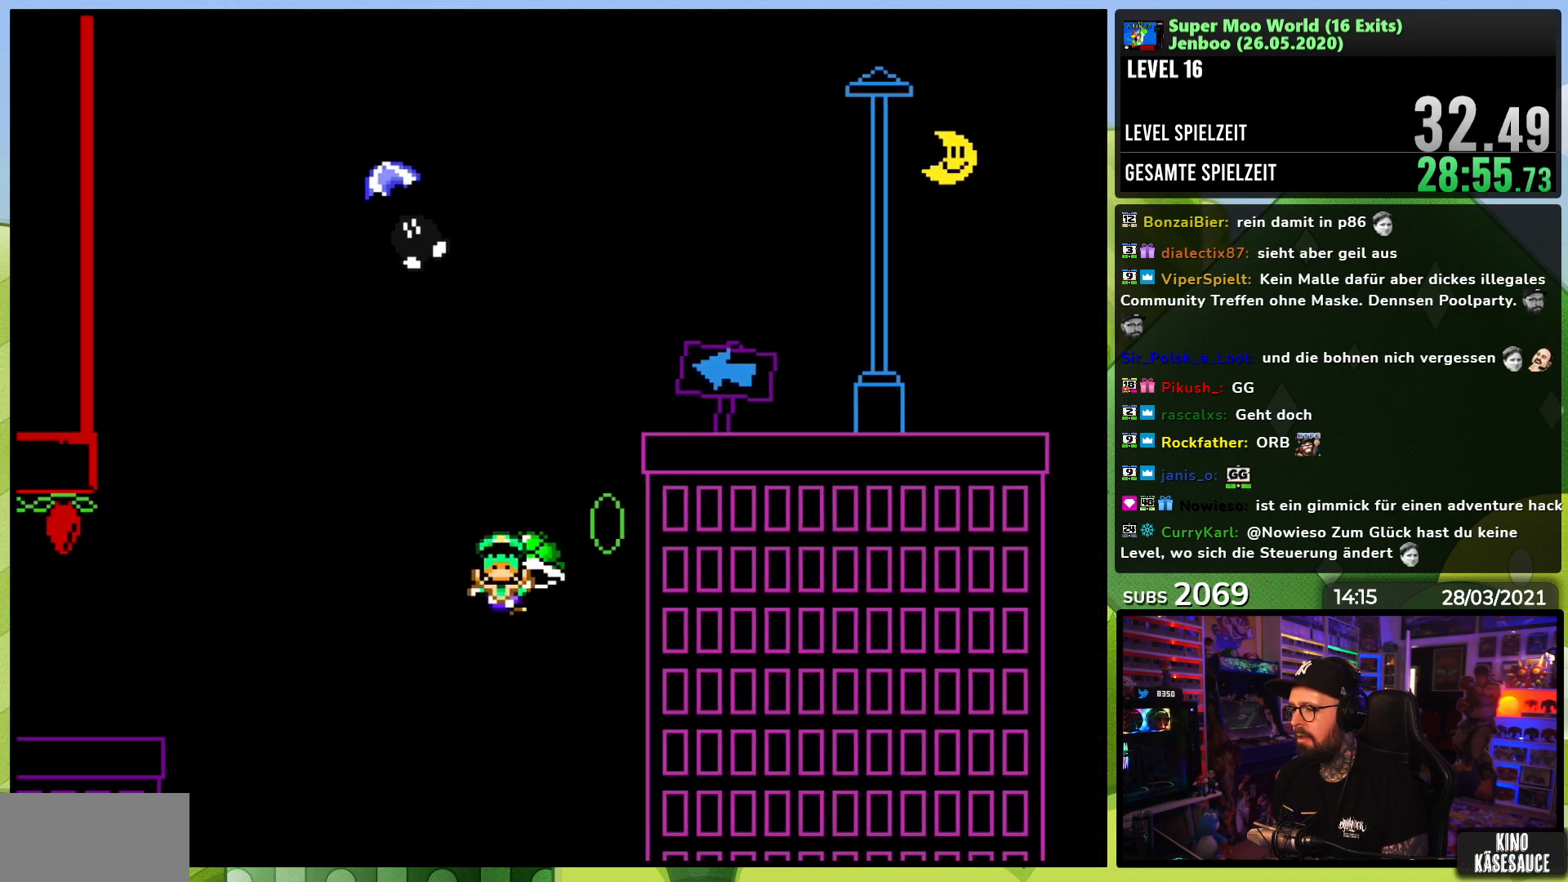
{"dt_ms": 500, "buttons": [], "events": [[17, "DPAD_LEFT", "up"], [33, "DPAD_RIGHT", "down"], [33, "DPAD_UP", "up"], [350, "DPAD_RIGHT", "up"], [367, "B", "up"], [383, "Y", "up"]]}
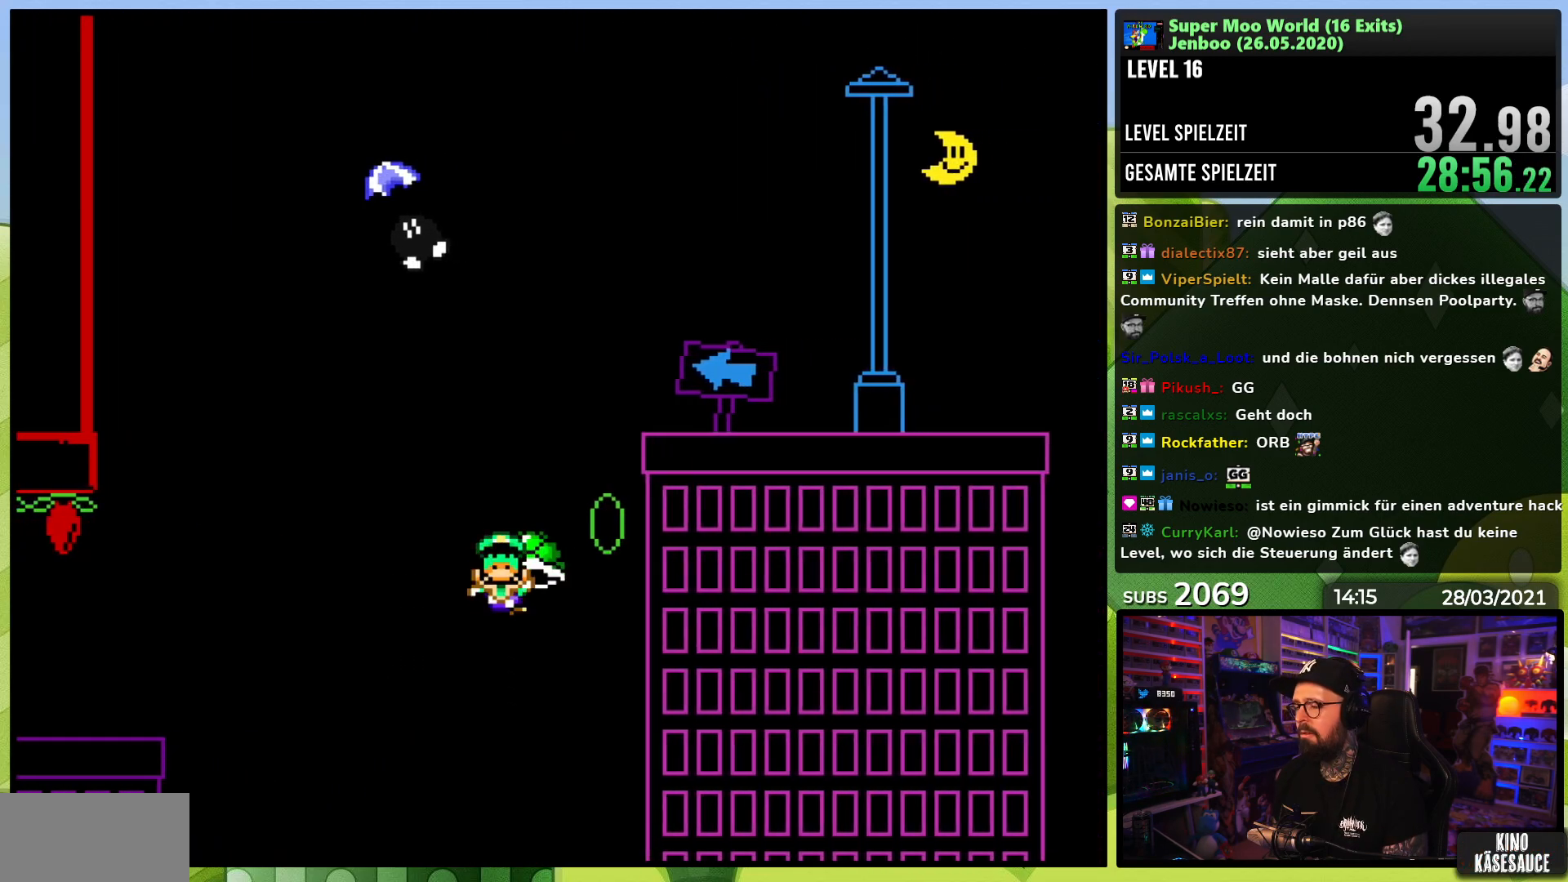
{"dt_ms": 500, "buttons": [], "events": [[17, "A", "down"], [100, "A", "up"], [167, "A", "down"], [267, "A", "up"], [333, "A", "down"], [450, "A", "up"]]}
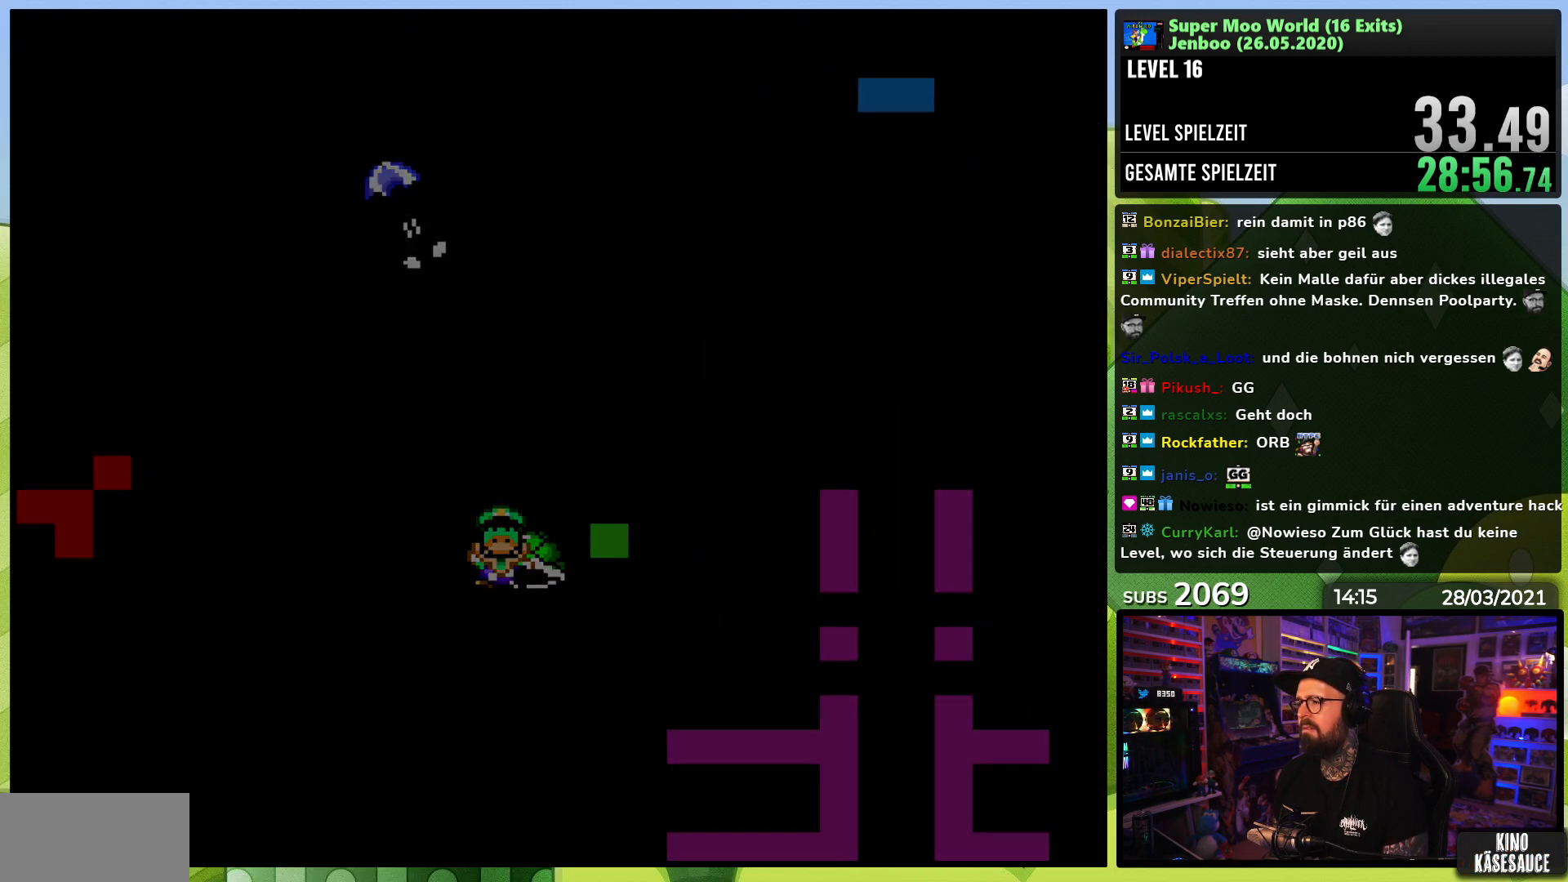
{"dt_ms": 500, "buttons": ["B", "Y"], "events": [[383, "B", "down"], [383, "Y", "down"]]}
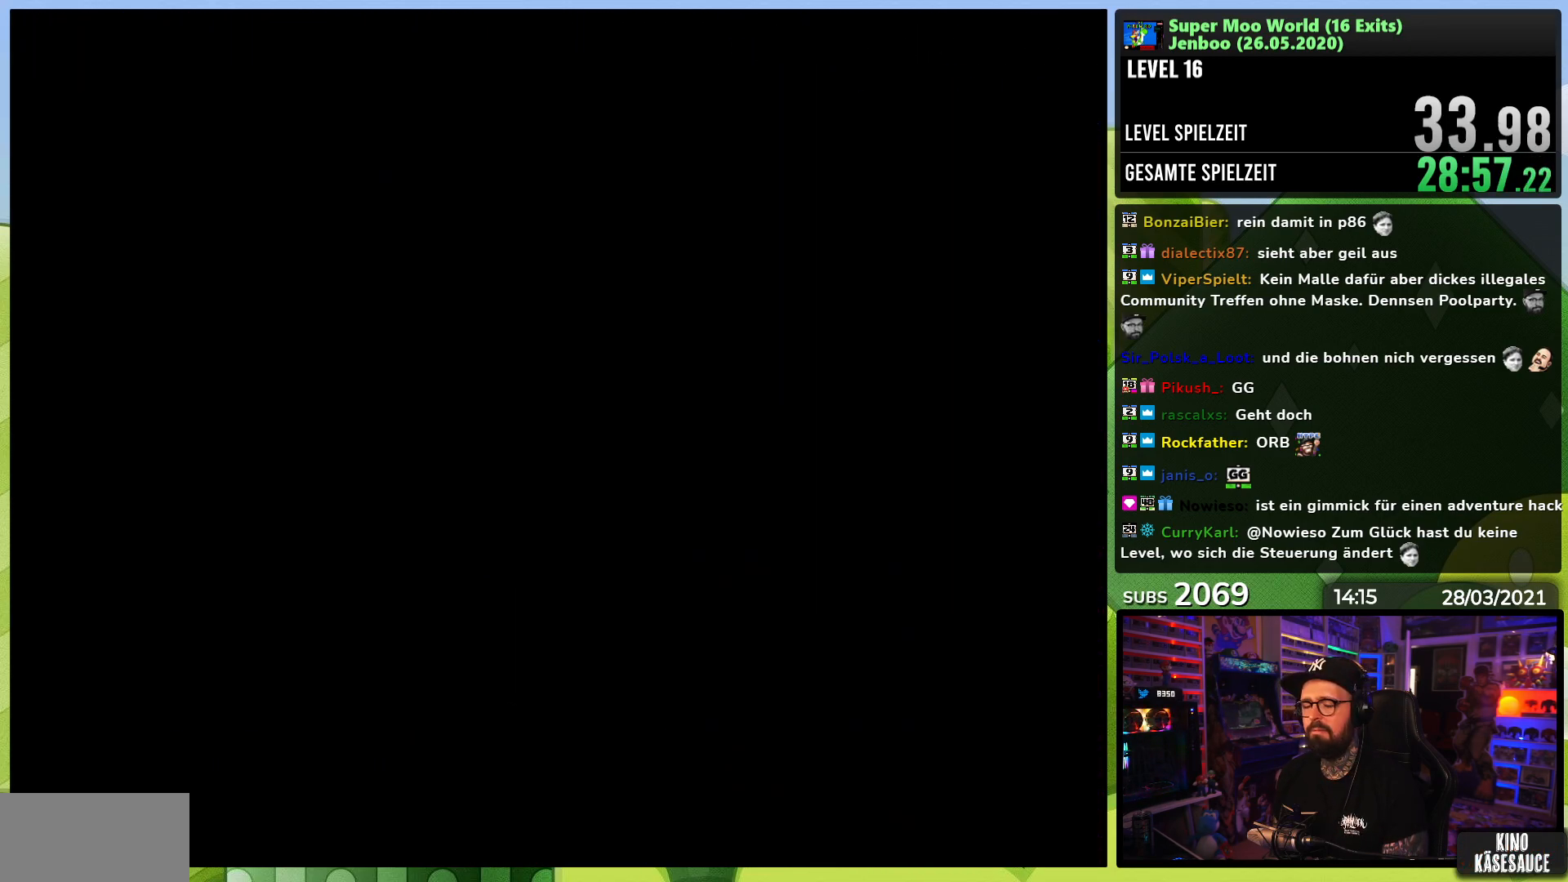
{"dt_ms": 500, "buttons": ["Y", "DPAD_RIGHT"], "events": [[83, "B", "up"], [283, "DPAD_RIGHT", "down"], [450, "DPAD_LEFT", "down"], [467, "DPAD_LEFT", "up"]]}